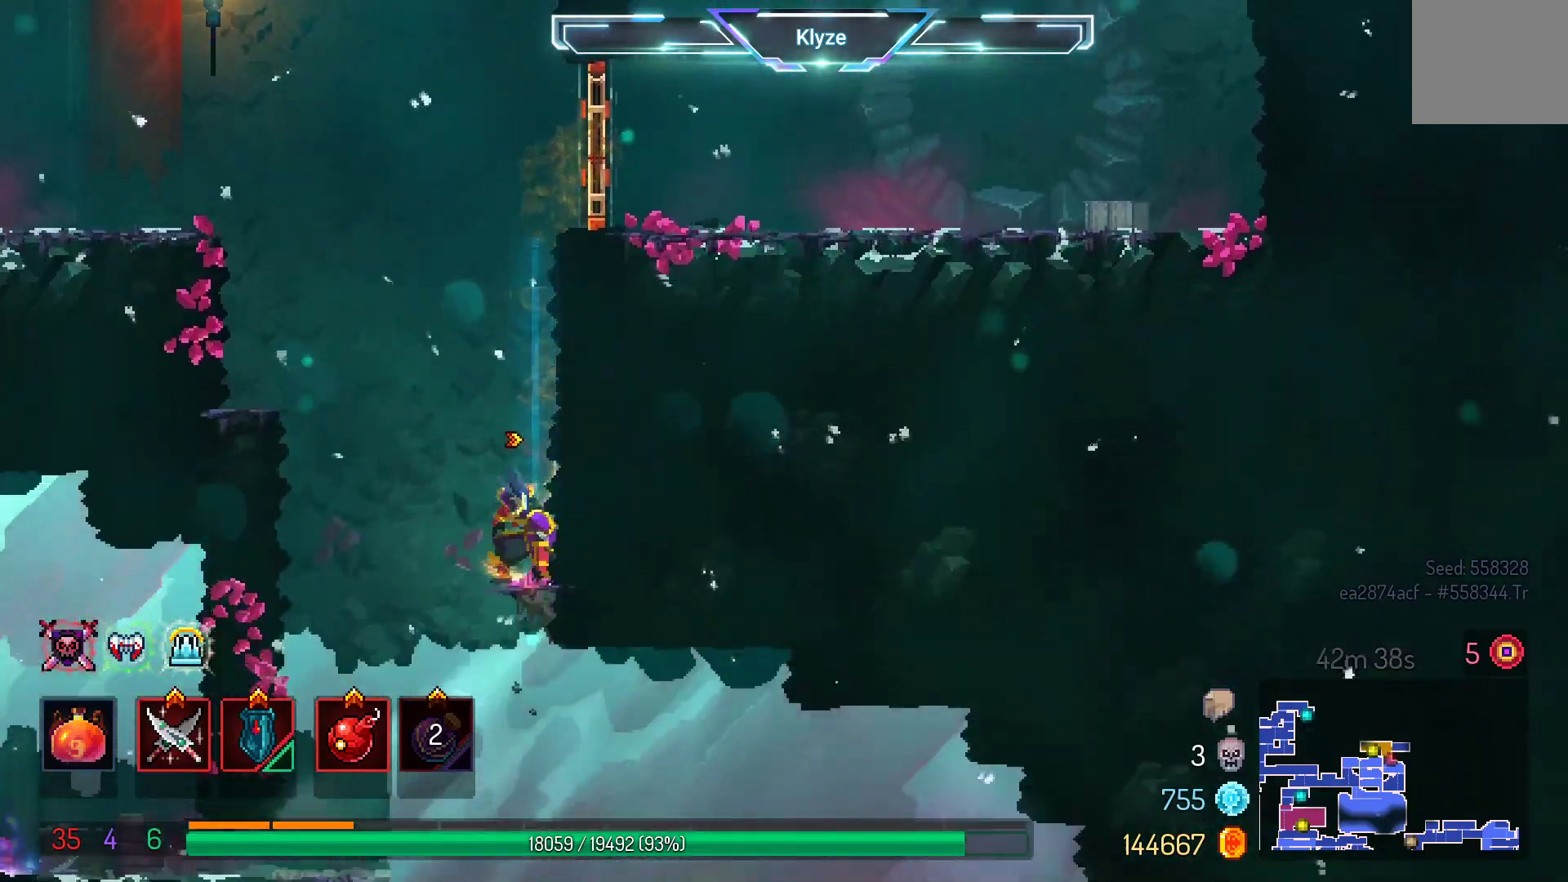
Gameplay with a controller (Xbox layout); each line is a JSON object with the inputs held at the frame after it. "events" lists button and stick changes between this image and that frame as [ms after this image, input, new state], when the widget could be followed in between. Not read: L3 R3.
{"buttons": ["DPAD_LEFT"], "left_stick": "center", "right_stick": "center", "events": [[50, "A", "down"], [83, "DPAD_LEFT", "down"], [183, "A", "up"], [267, "A", "down"], [433, "A", "up"]]}
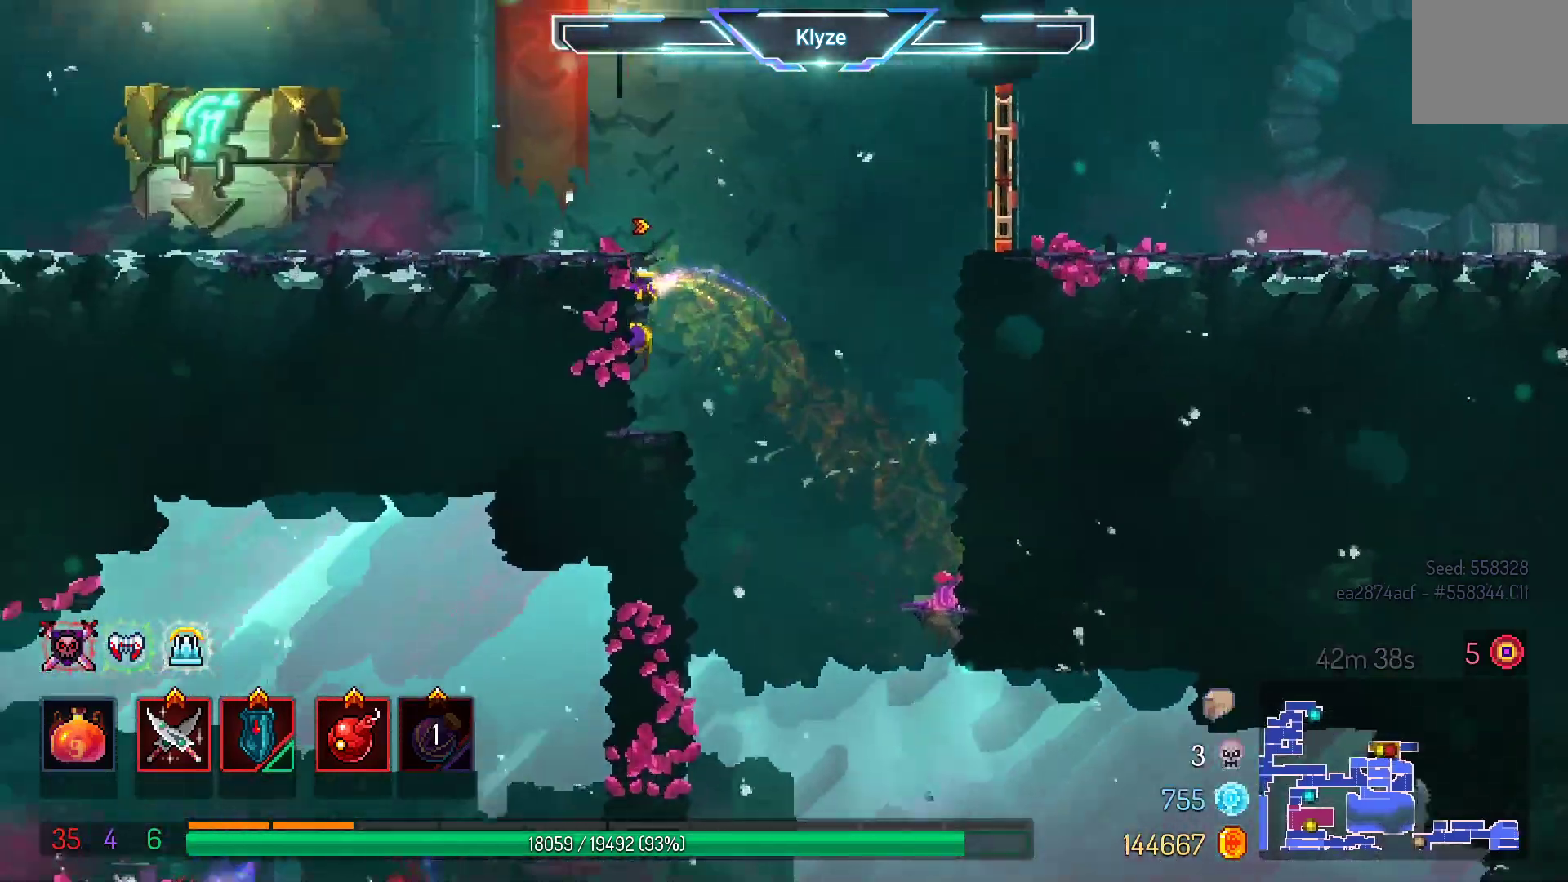
{"buttons": ["A", "DPAD_RIGHT"], "left_stick": "center", "right_stick": "center", "events": [[250, "DPAD_LEFT", "up"], [367, "DPAD_RIGHT", "down"], [450, "A", "down"]]}
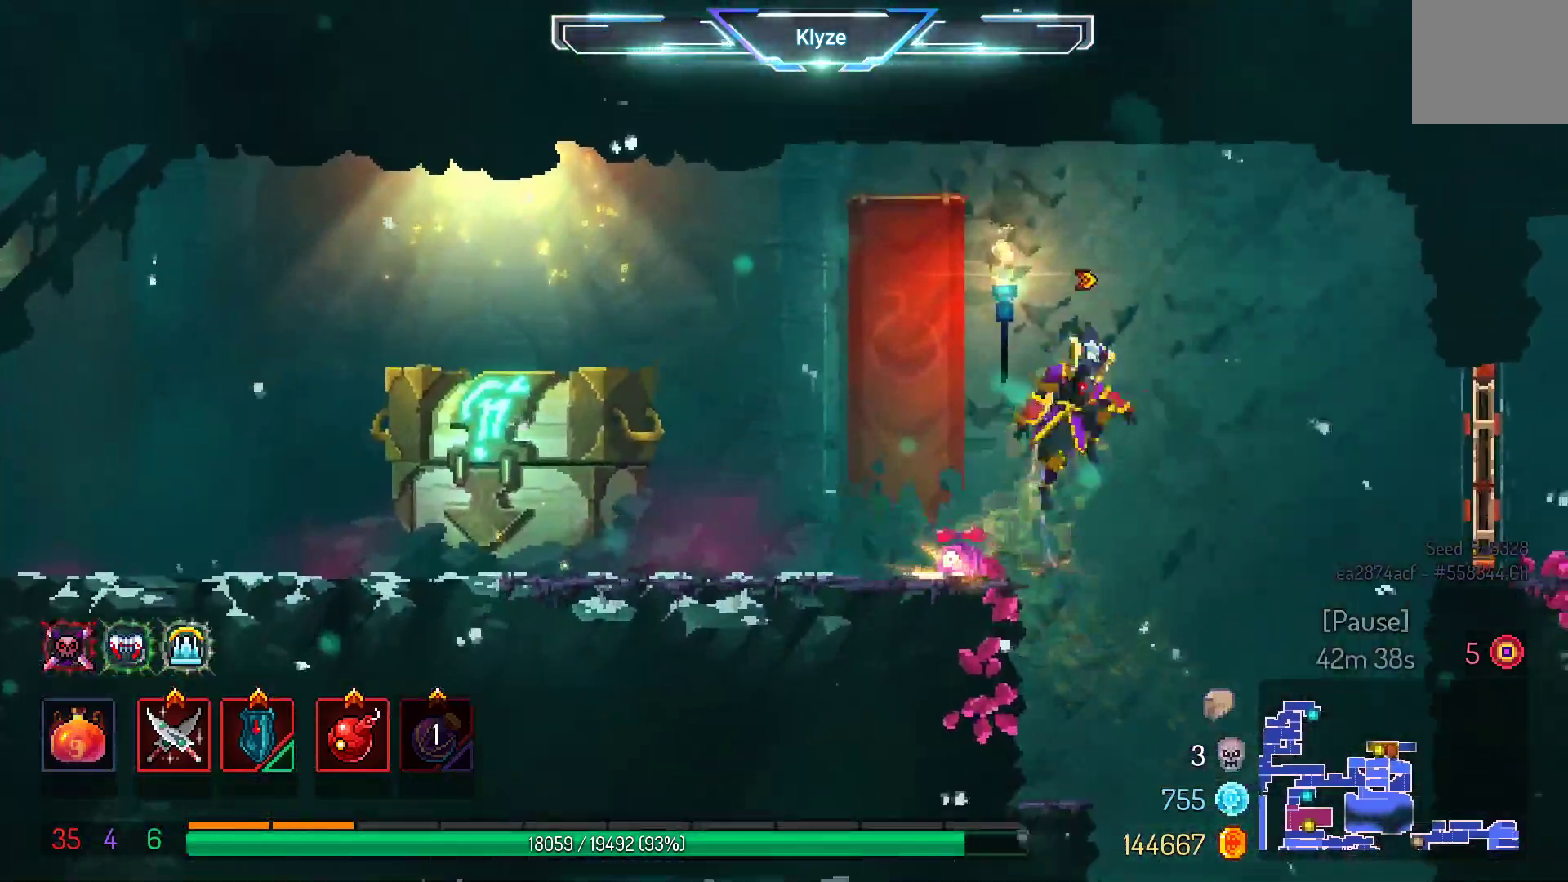
{"buttons": ["DPAD_RIGHT"], "left_stick": "center", "right_stick": "center", "events": [[67, "A", "up"], [167, "A", "down"], [250, "DPAD_RIGHT", "up"], [267, "A", "up"], [483, "DPAD_RIGHT", "down"]]}
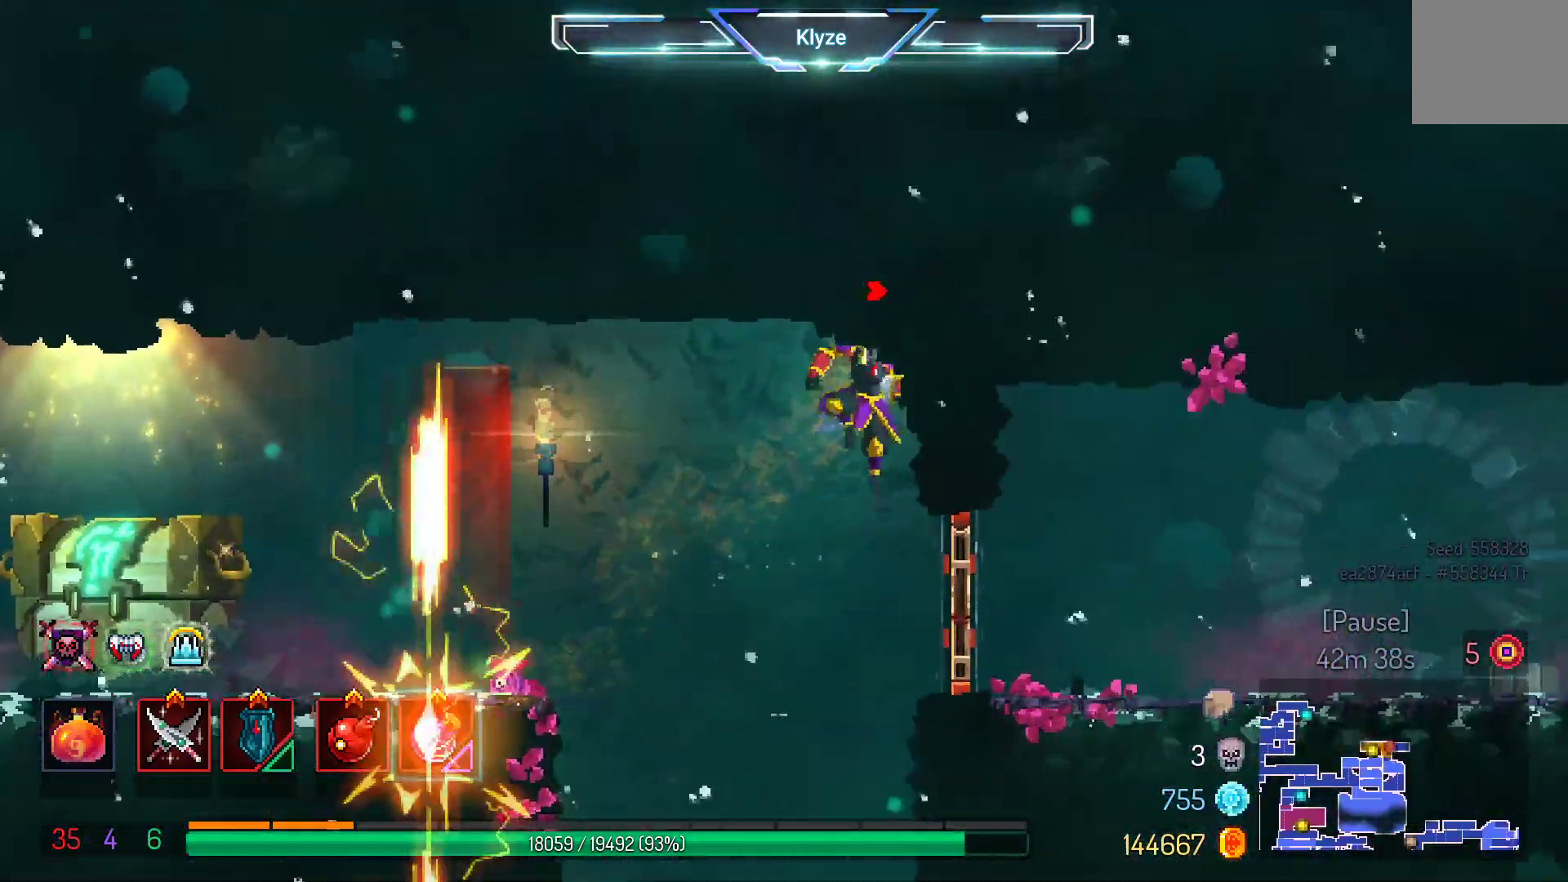
{"buttons": ["A", "DPAD_LEFT"], "left_stick": "center", "right_stick": "center", "events": [[50, "B", "down"], [217, "B", "up"], [283, "DPAD_RIGHT", "up"], [400, "DPAD_LEFT", "down"], [433, "A", "down"]]}
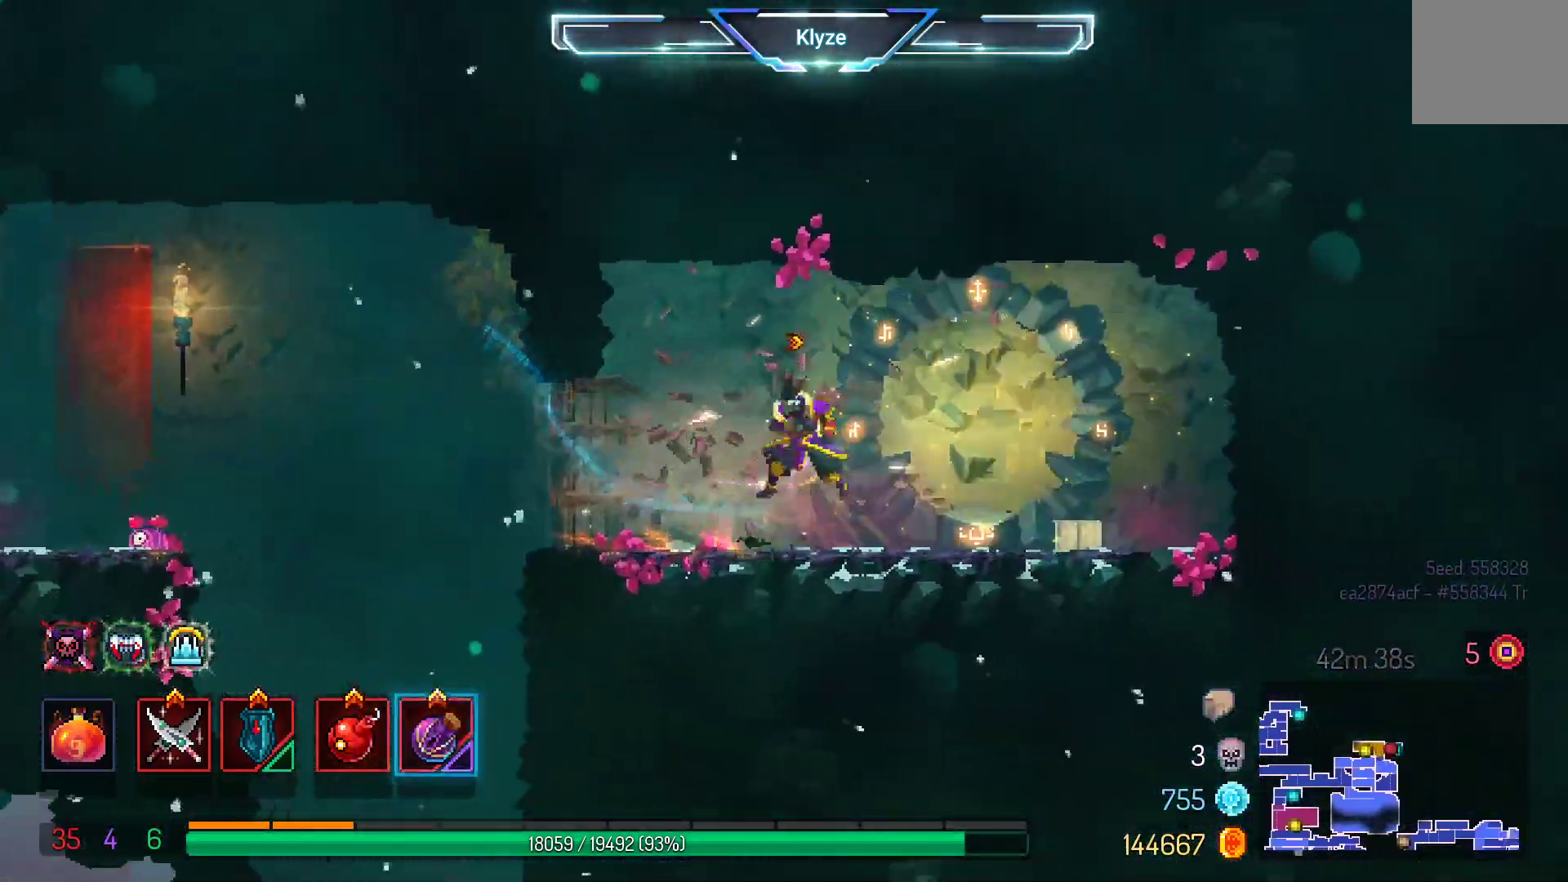
{"buttons": ["DPAD_LEFT"], "left_stick": "center", "right_stick": "center", "events": [[100, "A", "up"]]}
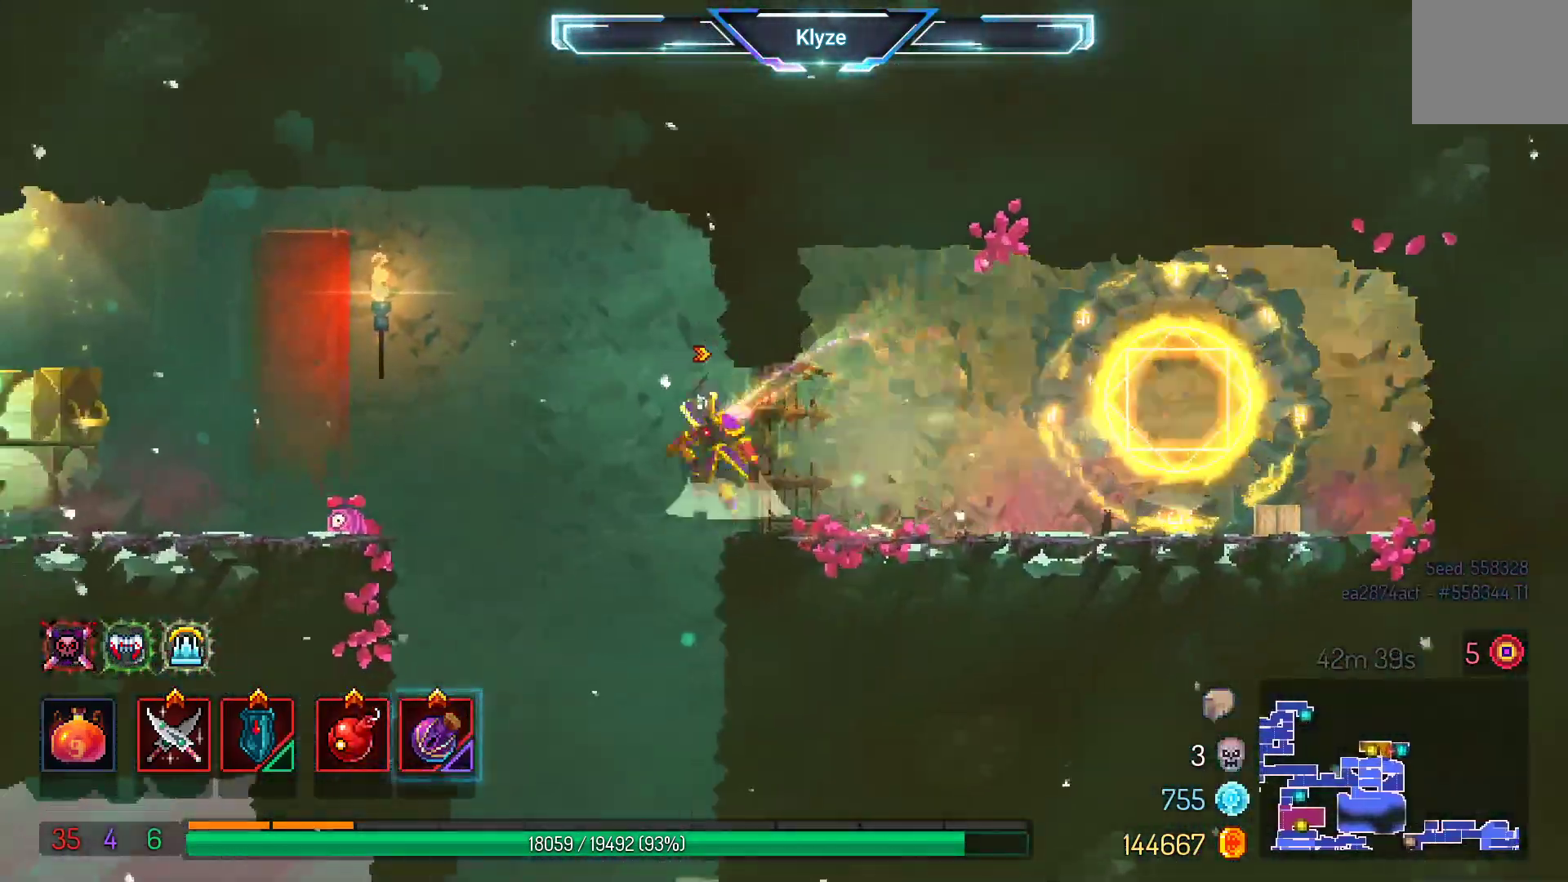
{"buttons": ["B", "DPAD_LEFT"], "left_stick": "center", "right_stick": "center", "events": [[17, "A", "down"], [183, "A", "up"], [417, "B", "down"]]}
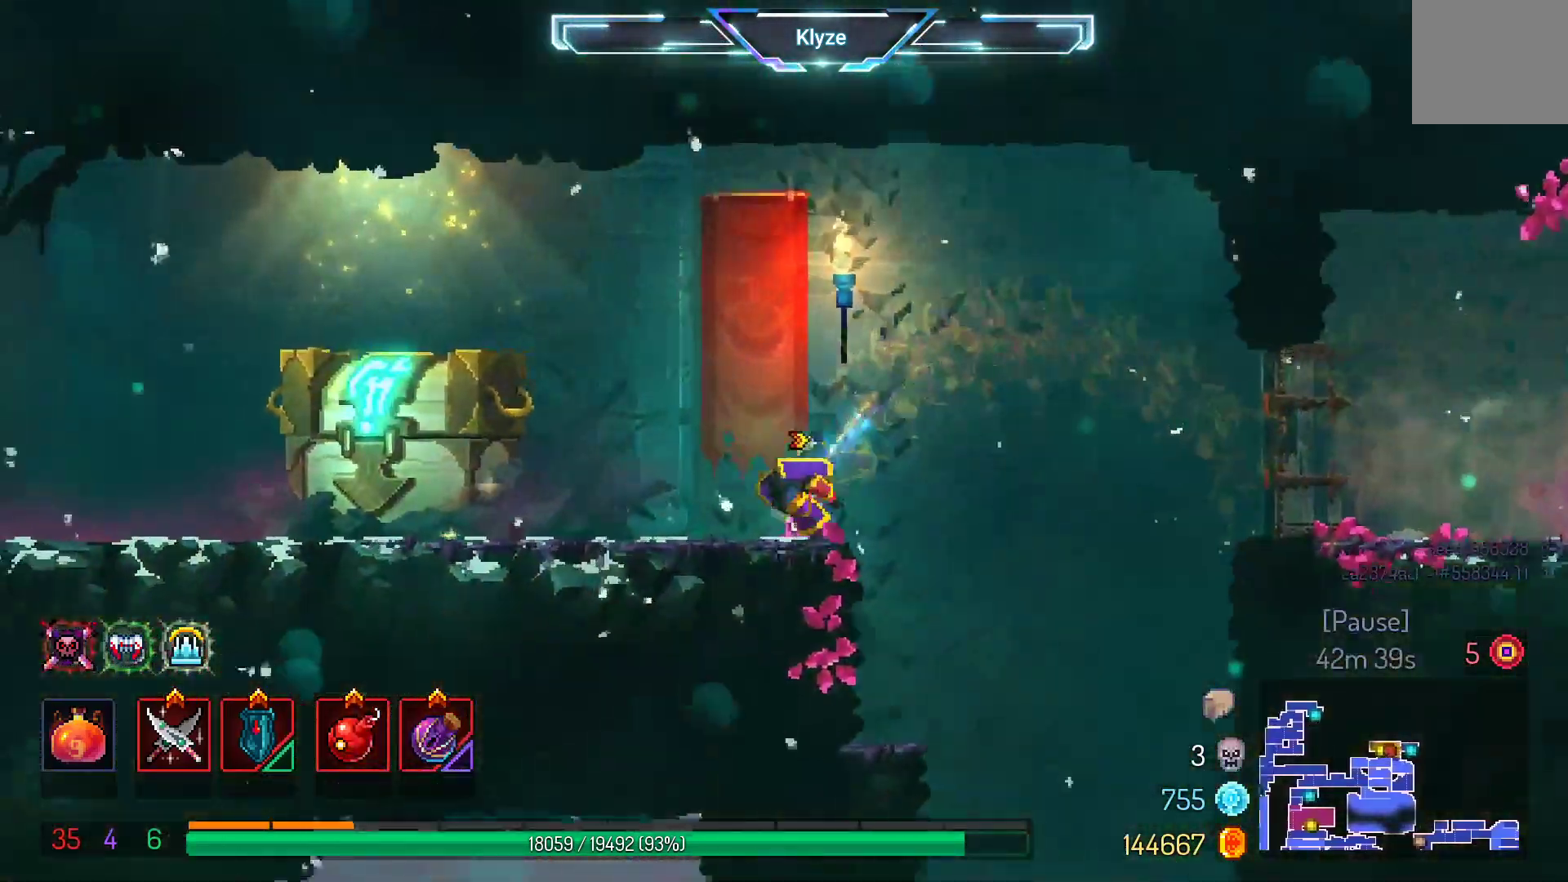
{"buttons": ["R1", "DPAD_LEFT"], "left_stick": "center", "right_stick": "center", "events": [[50, "B", "up"], [233, "R1", "down"], [350, "R1", "up"], [450, "R1", "down"]]}
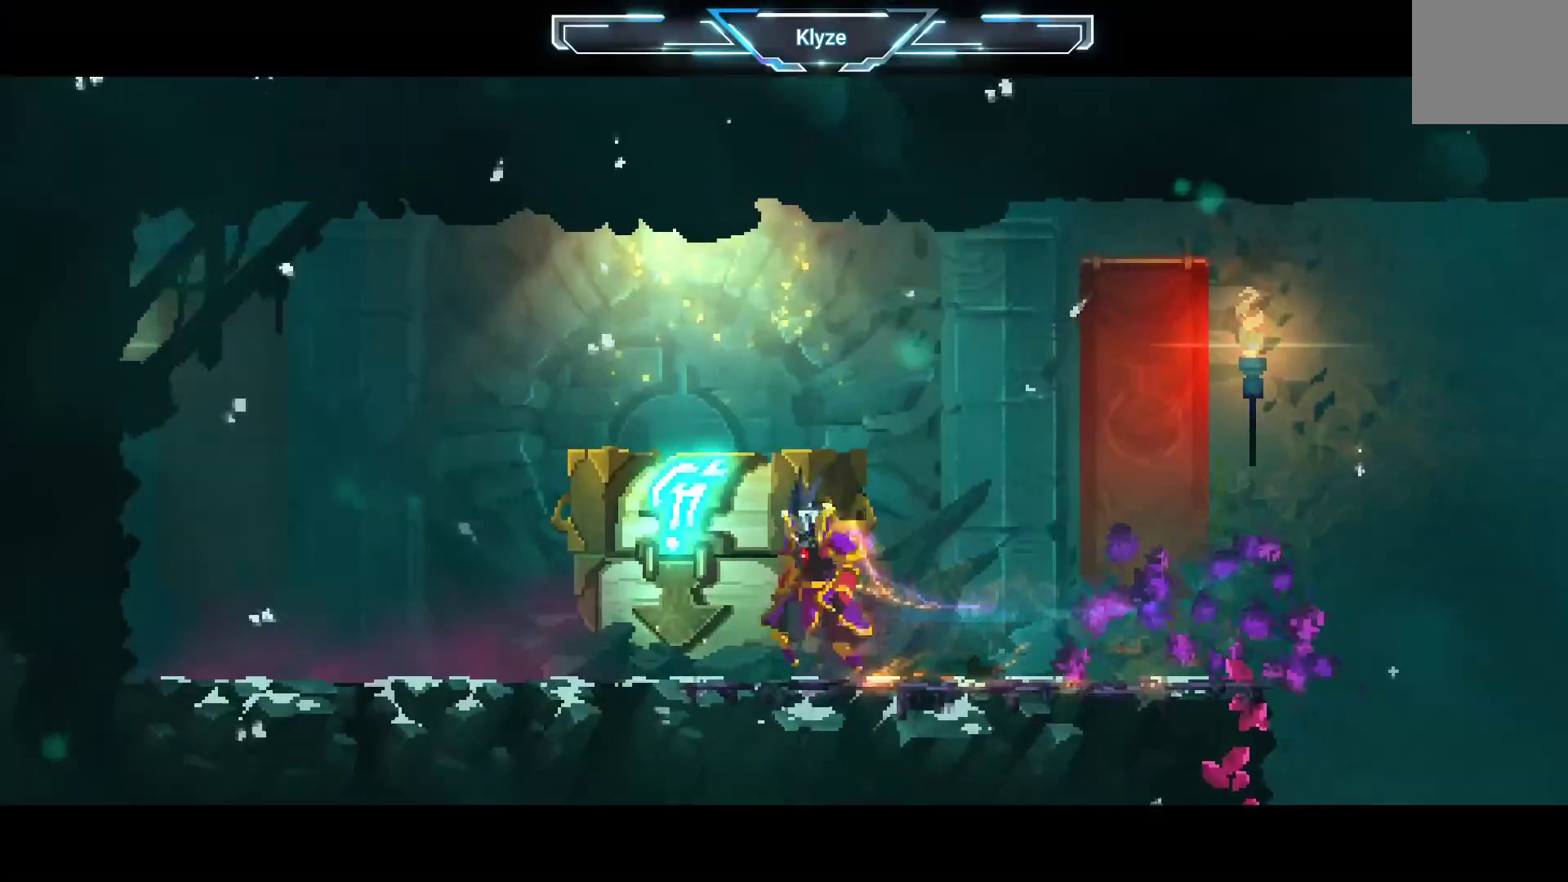
{"buttons": ["R1"], "left_stick": "center", "right_stick": "center", "events": [[67, "R1", "up"], [133, "DPAD_LEFT", "up"], [483, "R1", "down"]]}
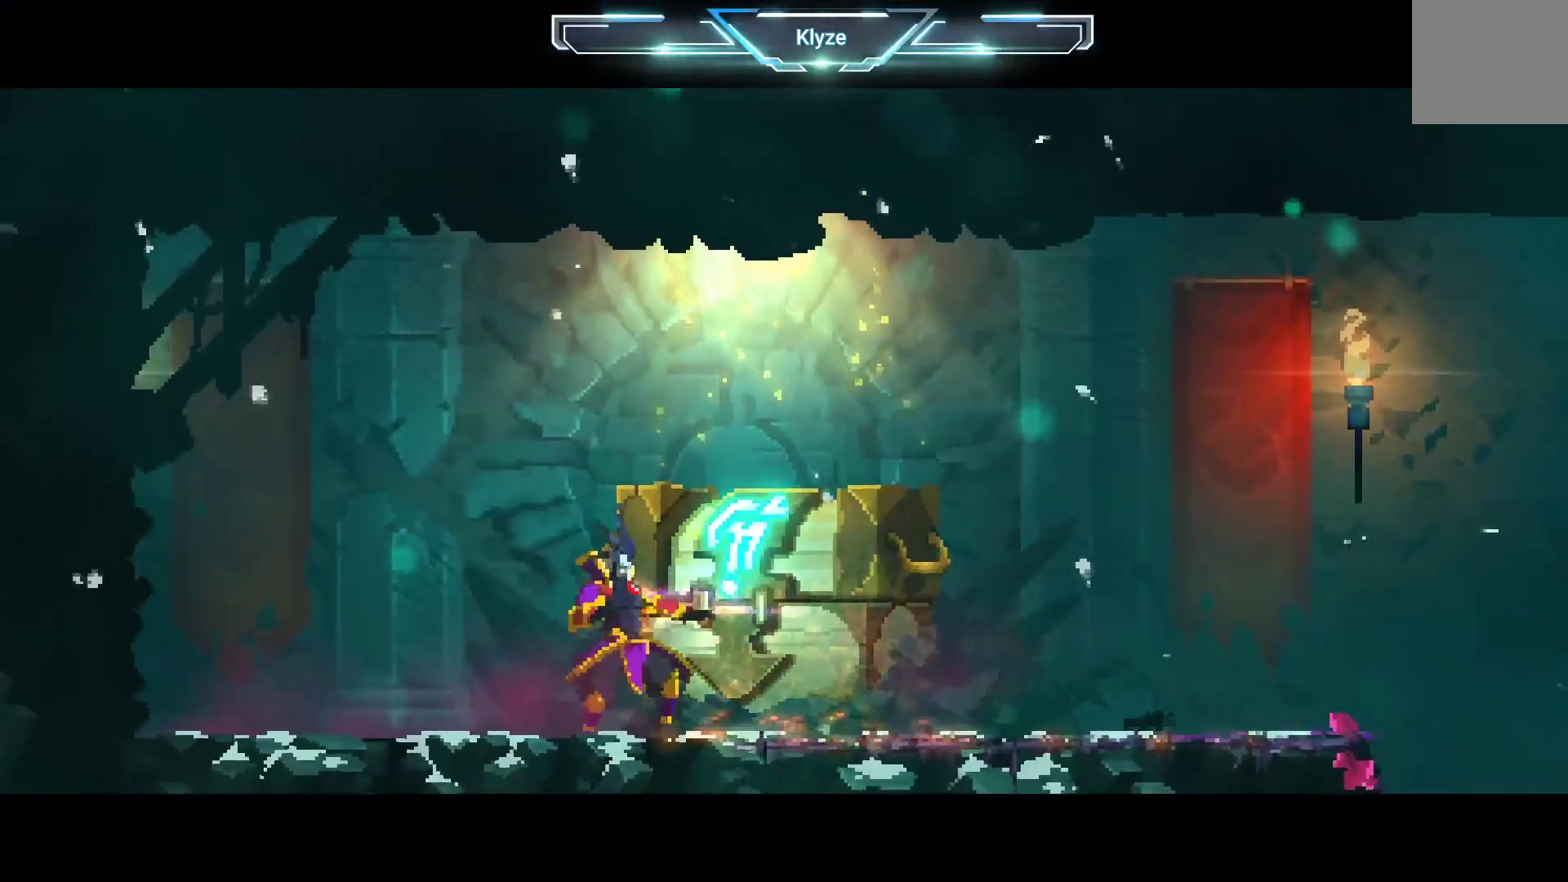
{"buttons": [], "left_stick": "center", "right_stick": "center", "events": [[100, "R1", "up"]]}
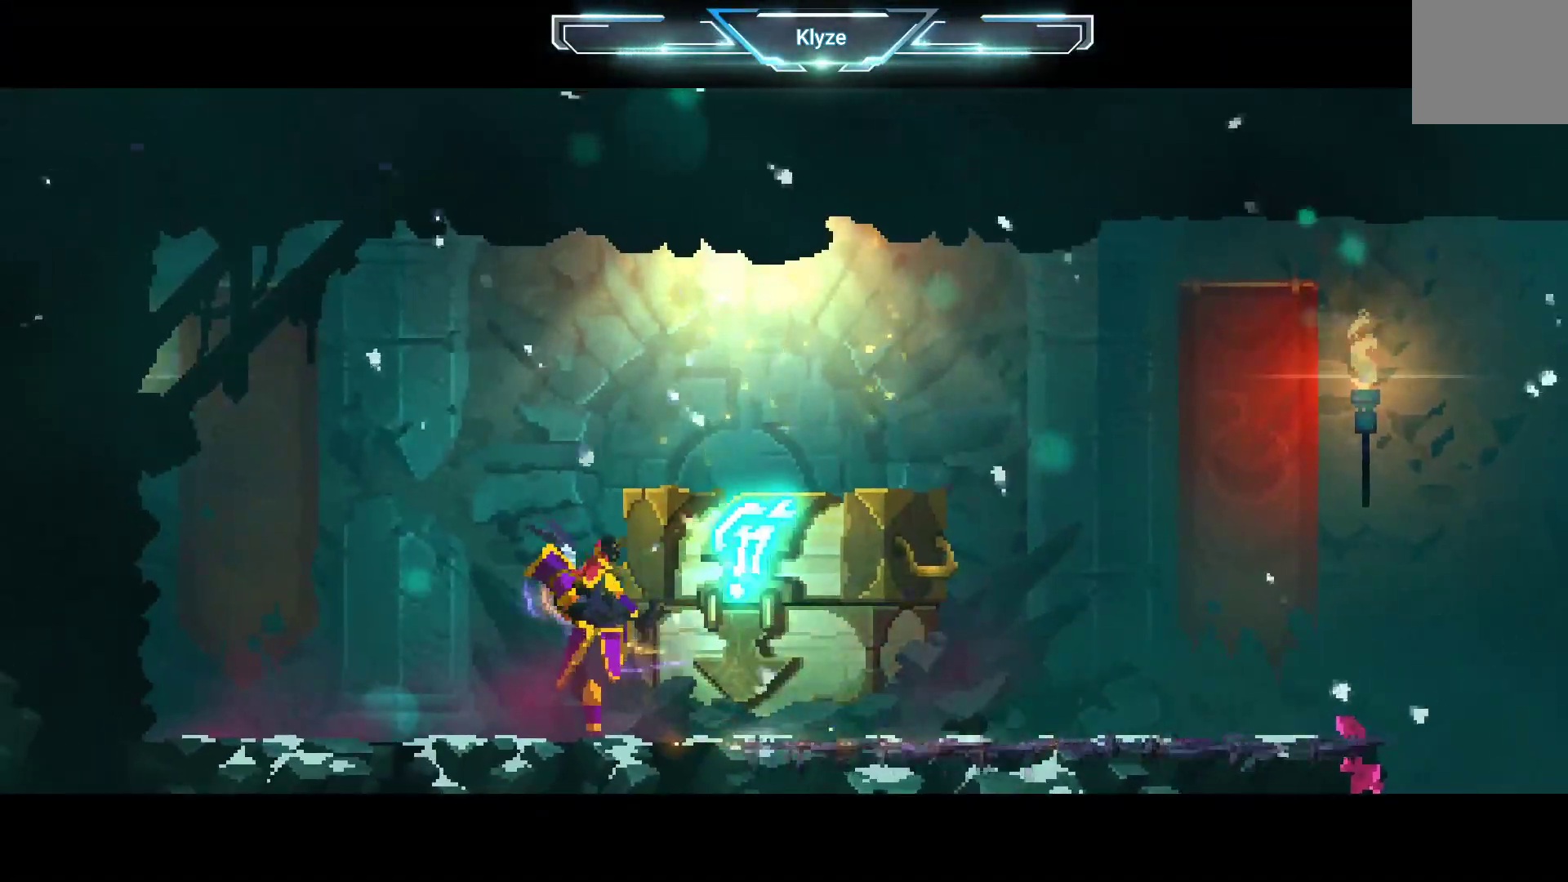
{"buttons": [], "left_stick": "center", "right_stick": "center", "events": []}
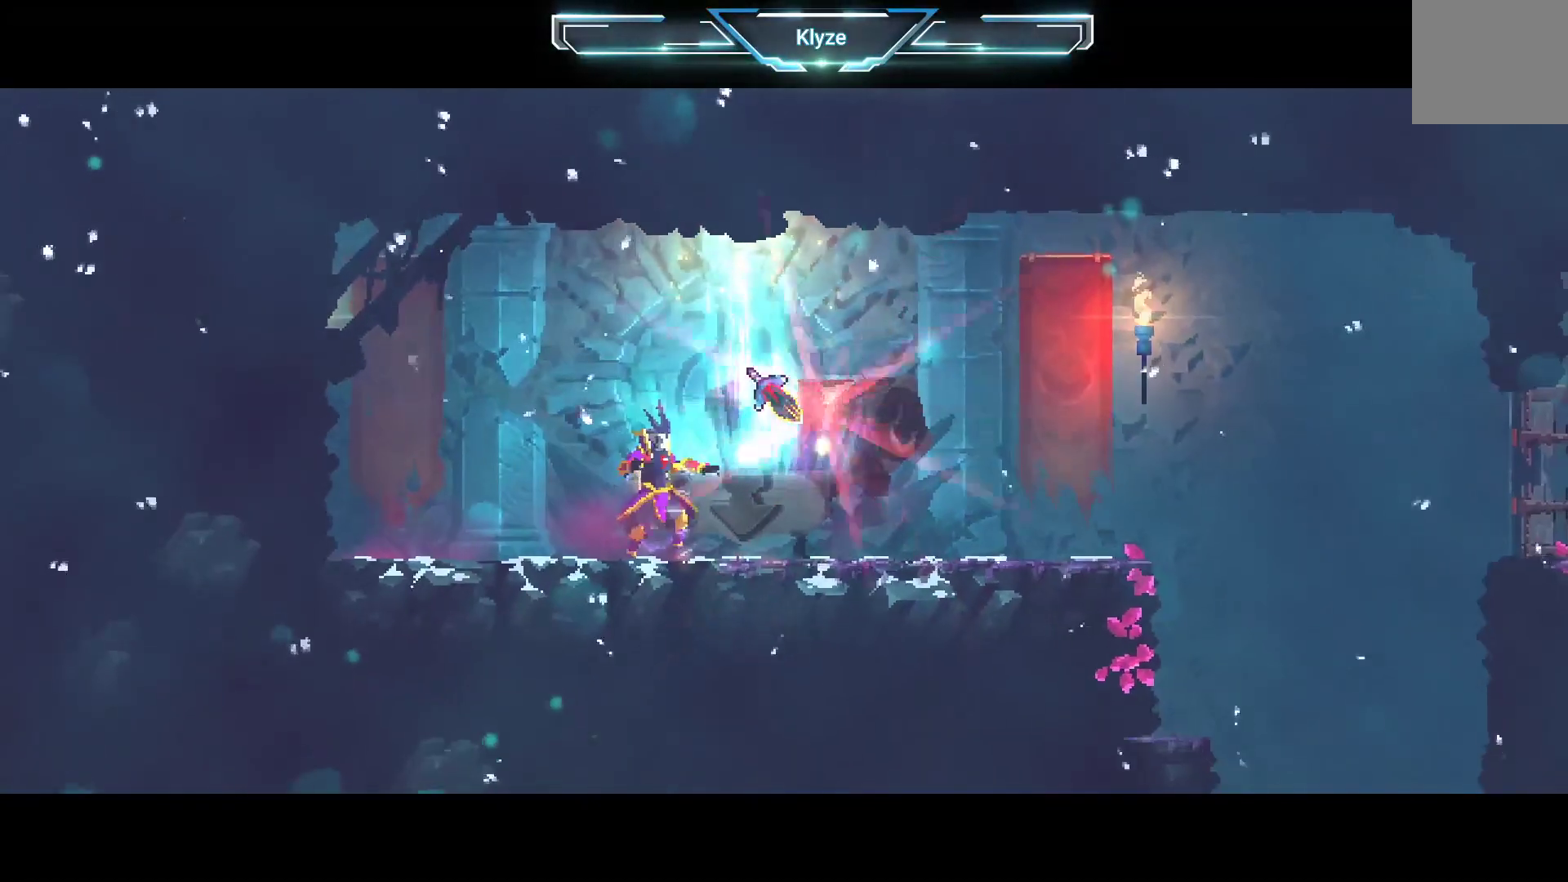
{"buttons": [], "left_stick": "center", "right_stick": "center", "events": []}
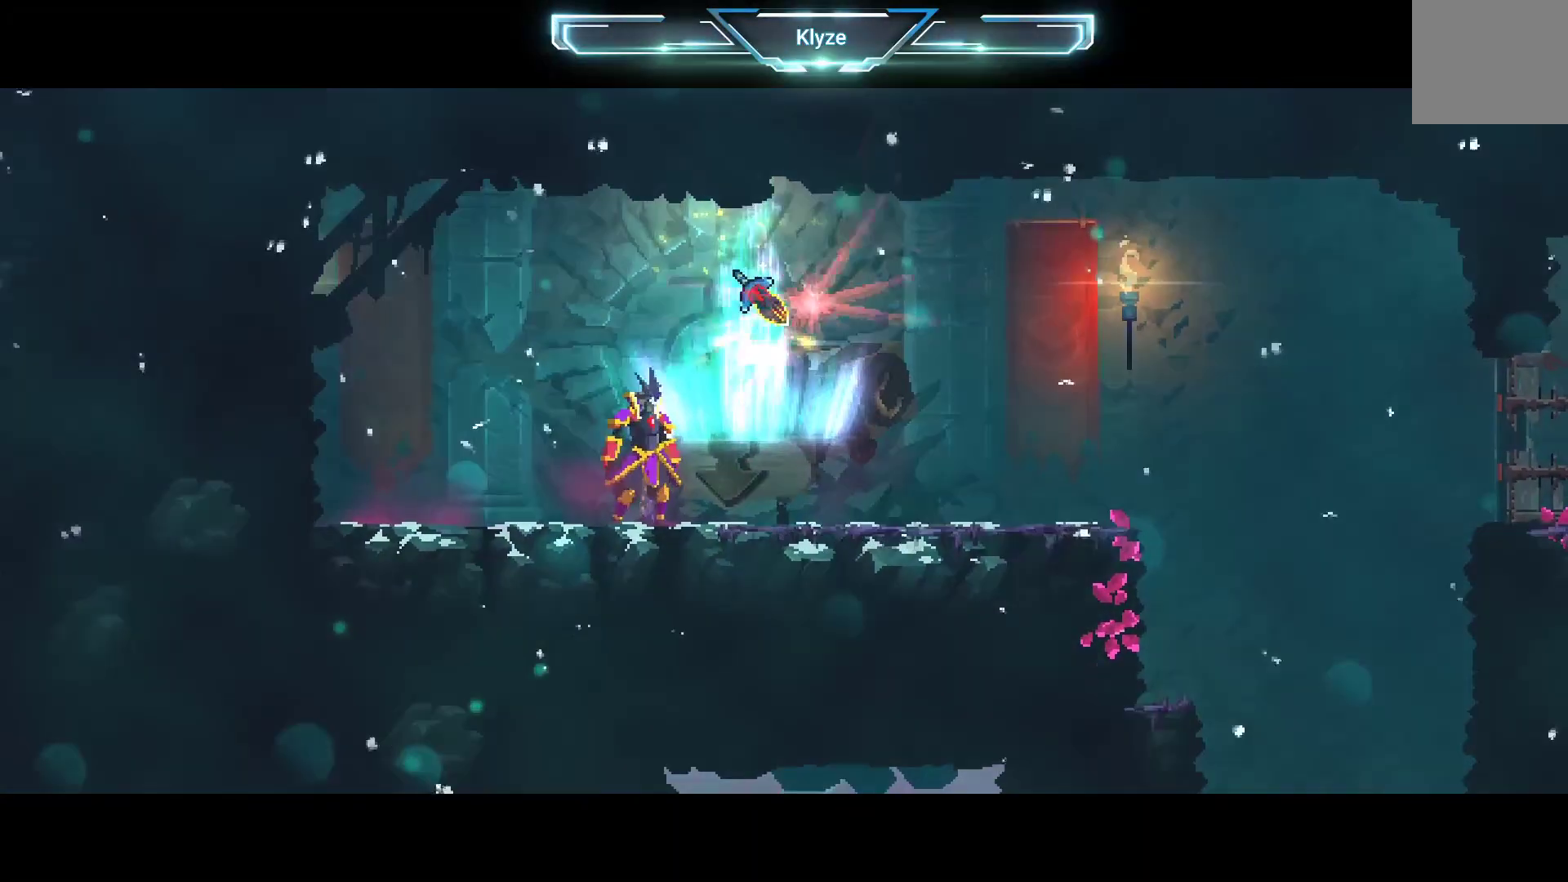
{"buttons": [], "left_stick": "center", "right_stick": "center", "events": [[117, "DPAD_RIGHT", "down"], [233, "DPAD_RIGHT", "up"]]}
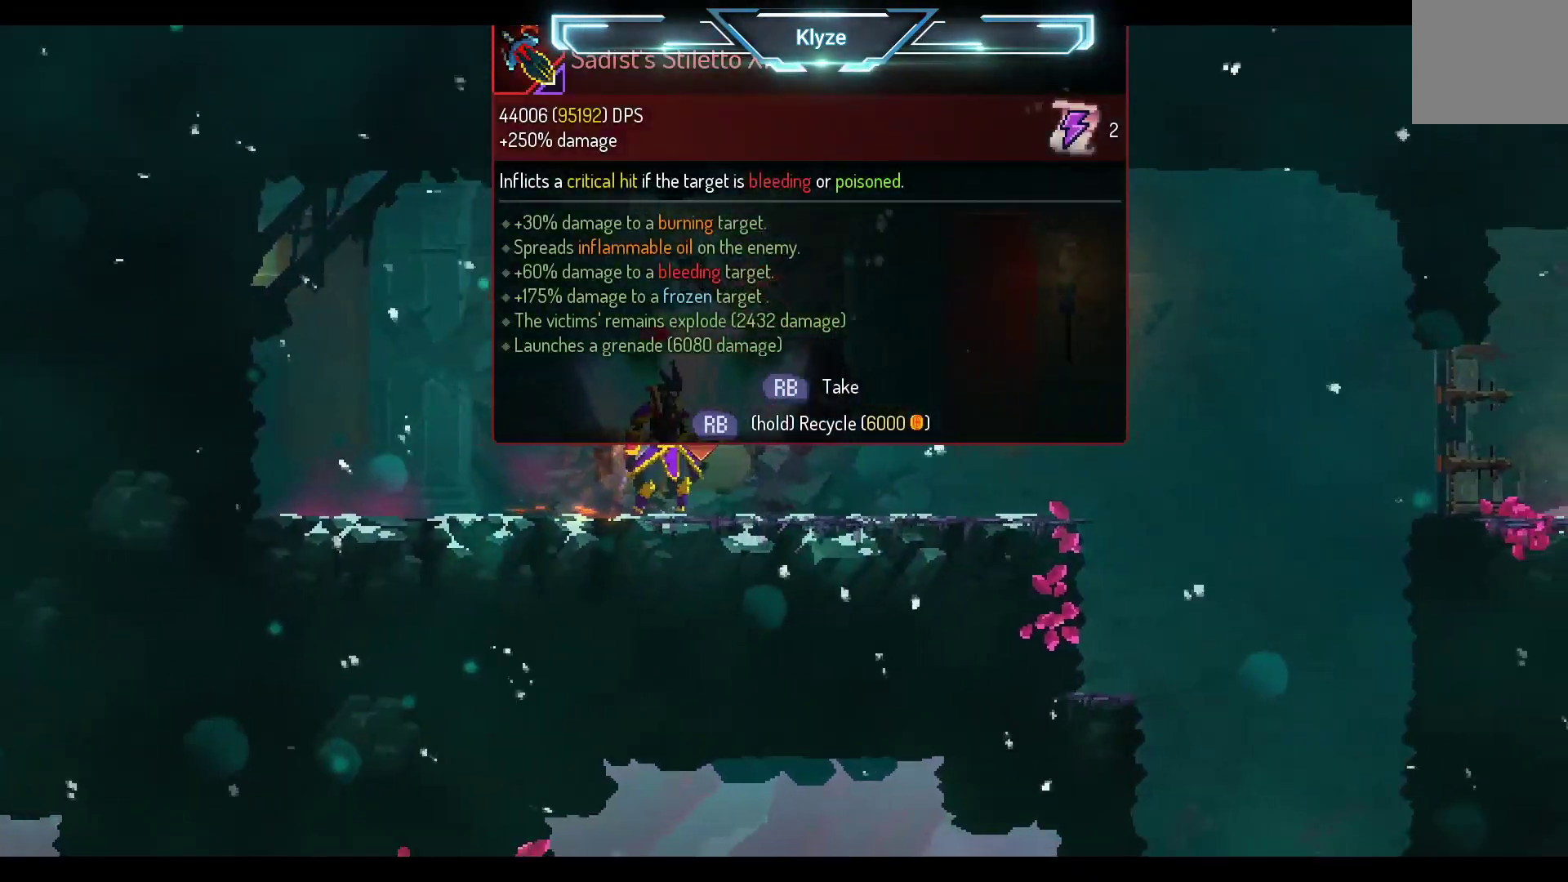
{"buttons": [], "left_stick": "center", "right_stick": "center", "events": []}
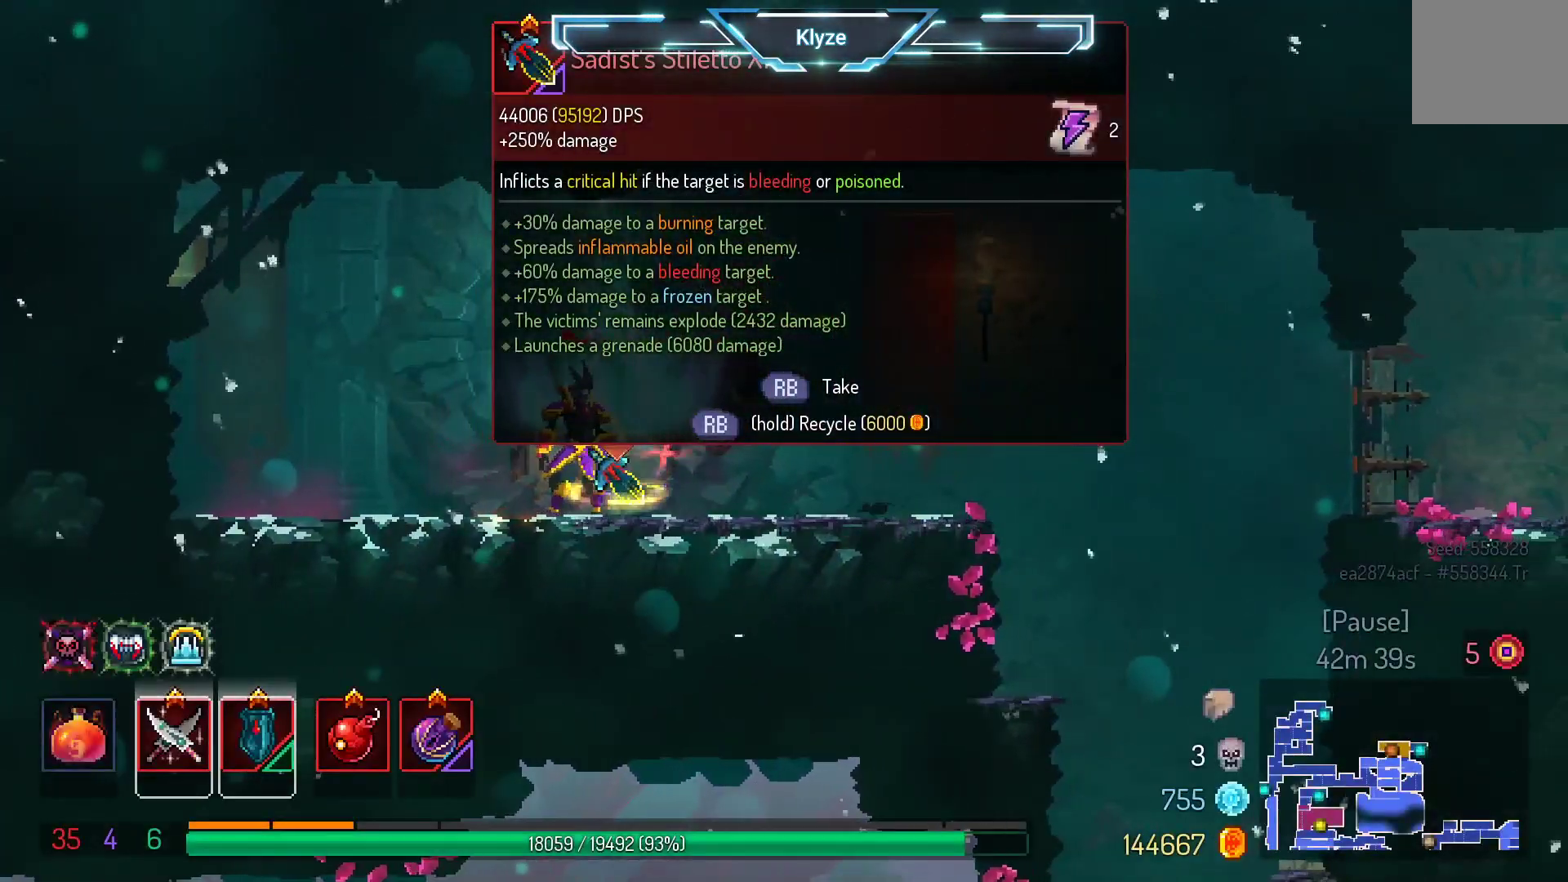
{"buttons": ["R1"], "left_stick": "center", "right_stick": "center", "events": [[417, "R1", "down"]]}
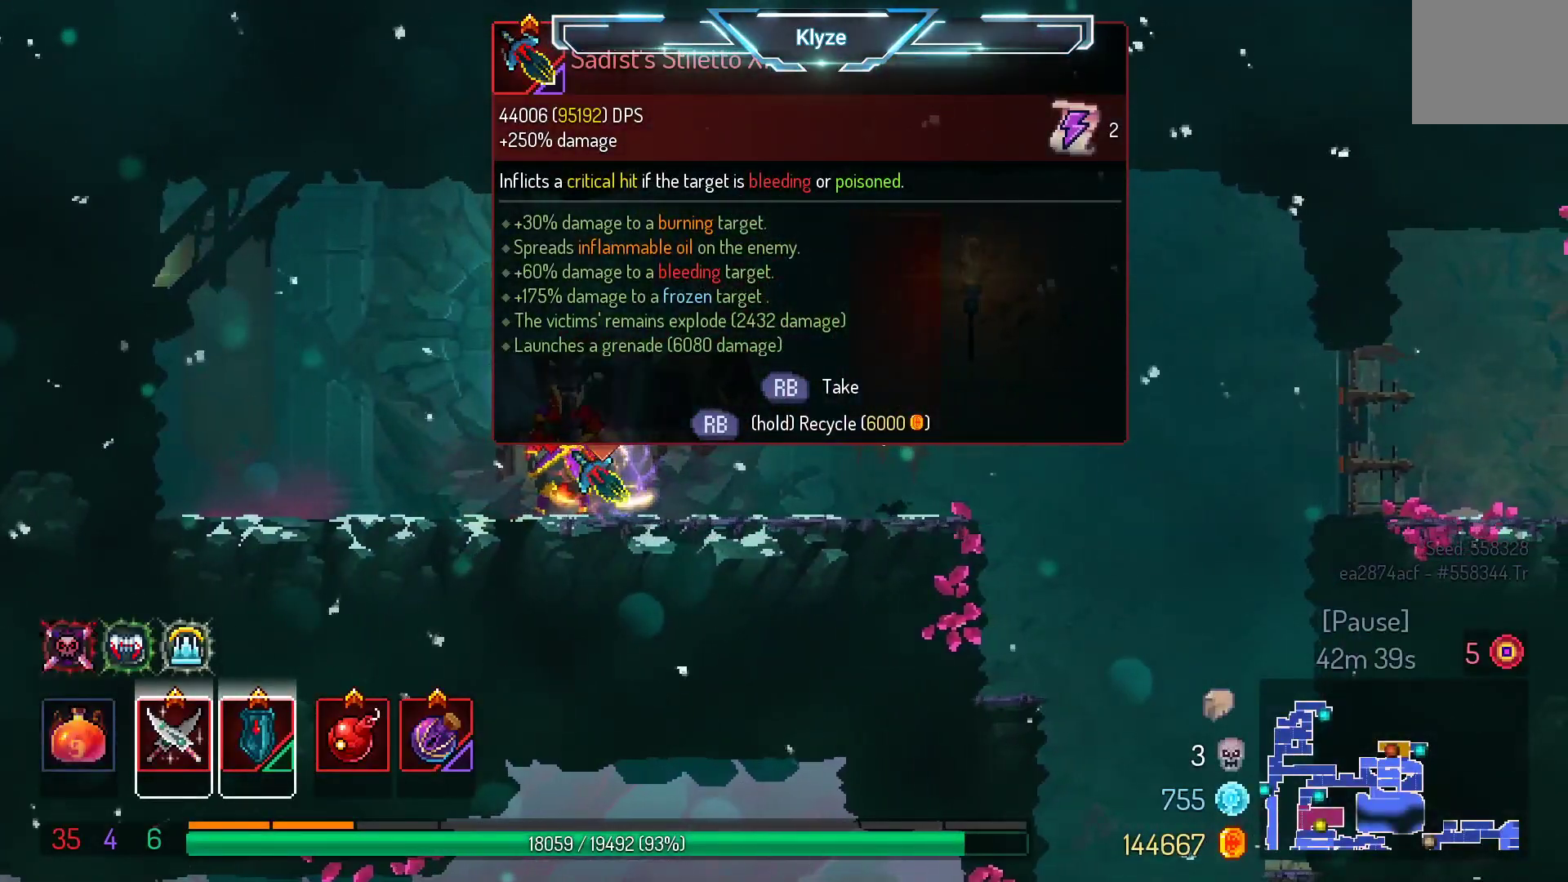
{"buttons": ["R1"], "left_stick": "center", "right_stick": "center", "events": []}
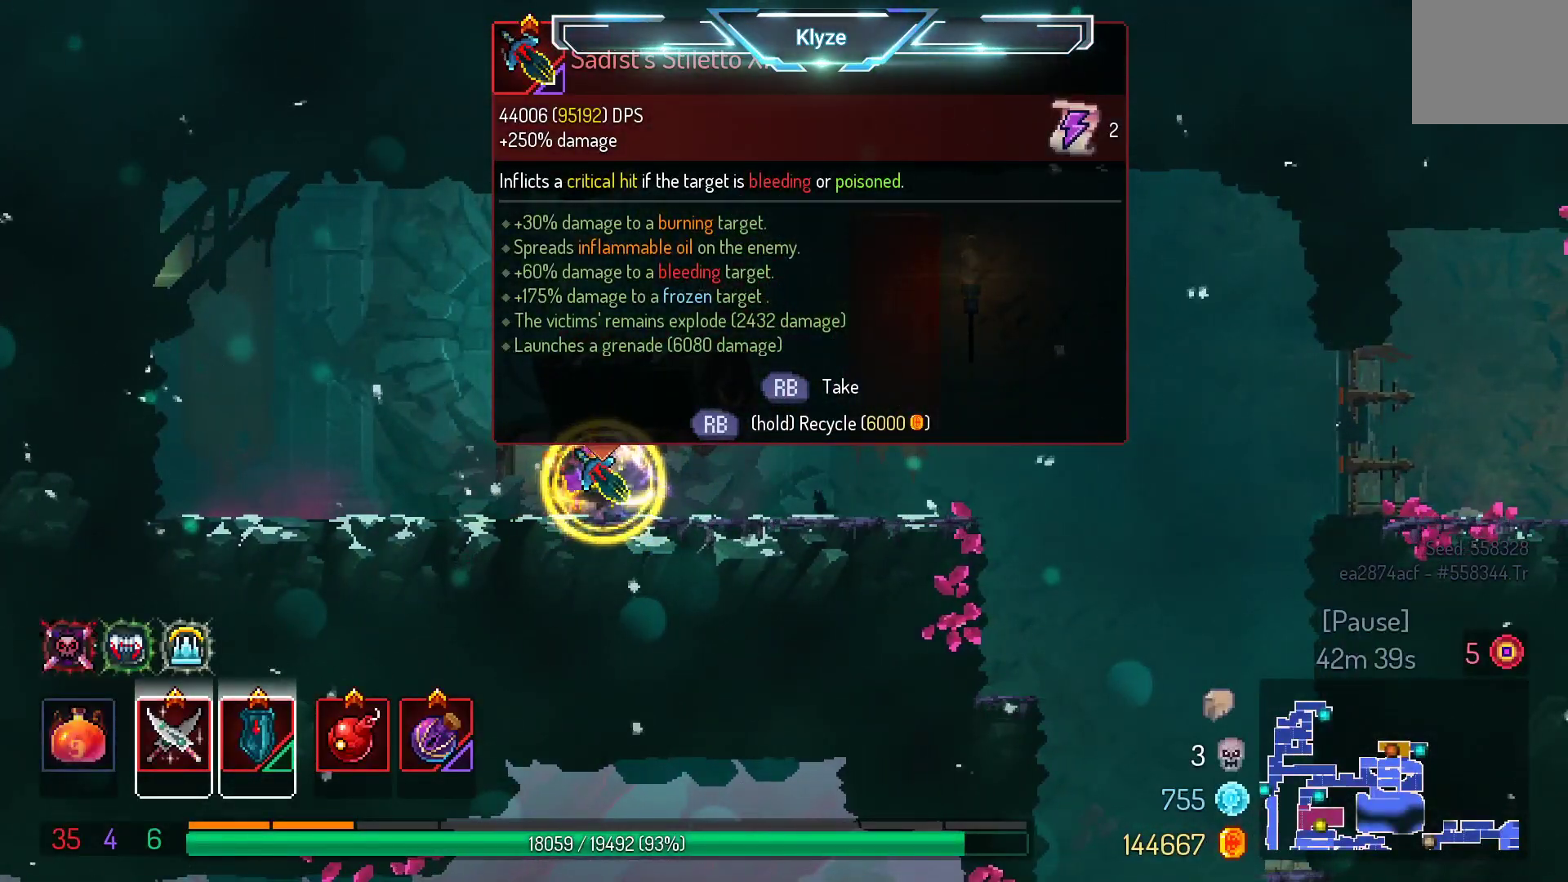
{"buttons": ["DPAD_RIGHT"], "left_stick": "center", "right_stick": "center", "events": [[183, "DPAD_RIGHT", "down"], [250, "B", "down"], [267, "R1", "up"], [467, "B", "up"]]}
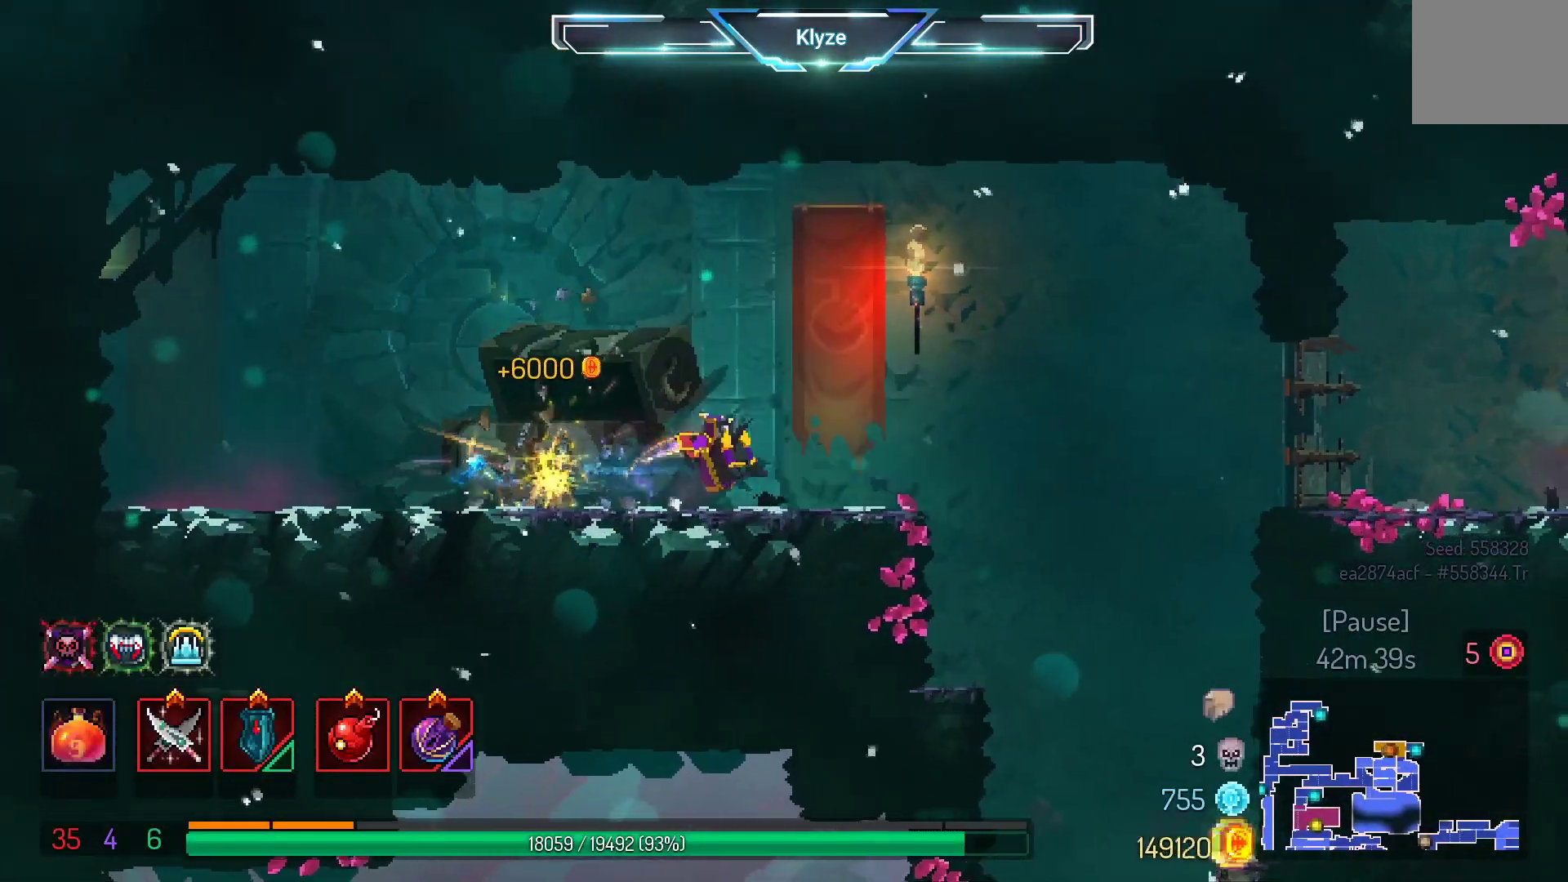
{"buttons": ["DPAD_RIGHT"], "left_stick": "center", "right_stick": "center", "events": [[317, "A", "down"], [450, "A", "up"]]}
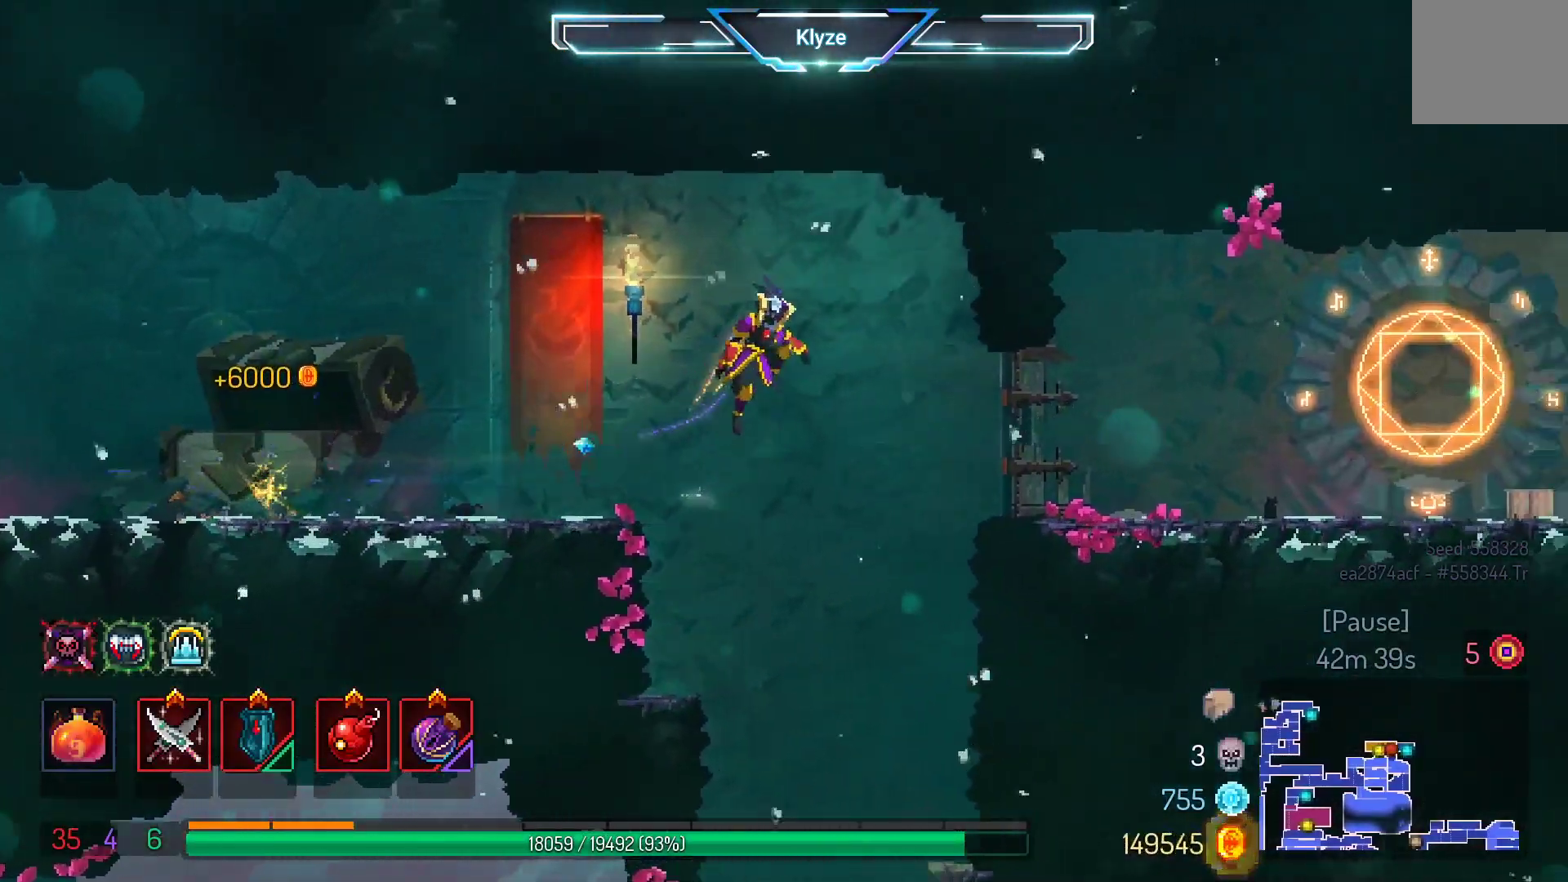
{"buttons": ["DPAD_RIGHT"], "left_stick": "center", "right_stick": "center", "events": [[317, "A", "down"], [450, "A", "up"]]}
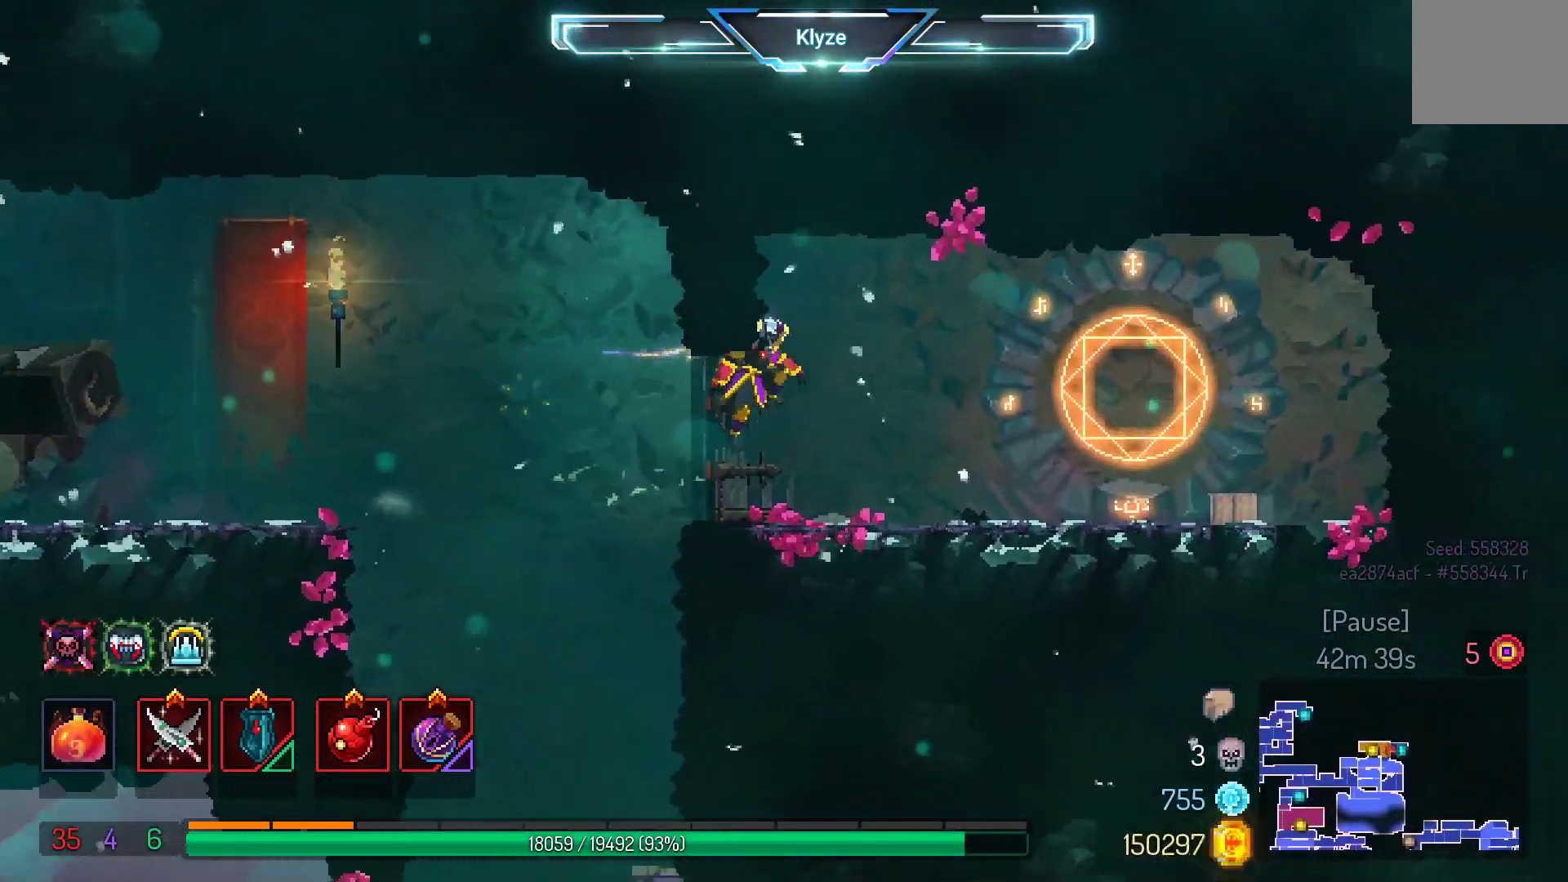
{"buttons": ["R1"], "left_stick": "center", "right_stick": "center", "events": [[117, "B", "down"], [233, "B", "up"], [450, "DPAD_RIGHT", "up"], [450, "R1", "down"]]}
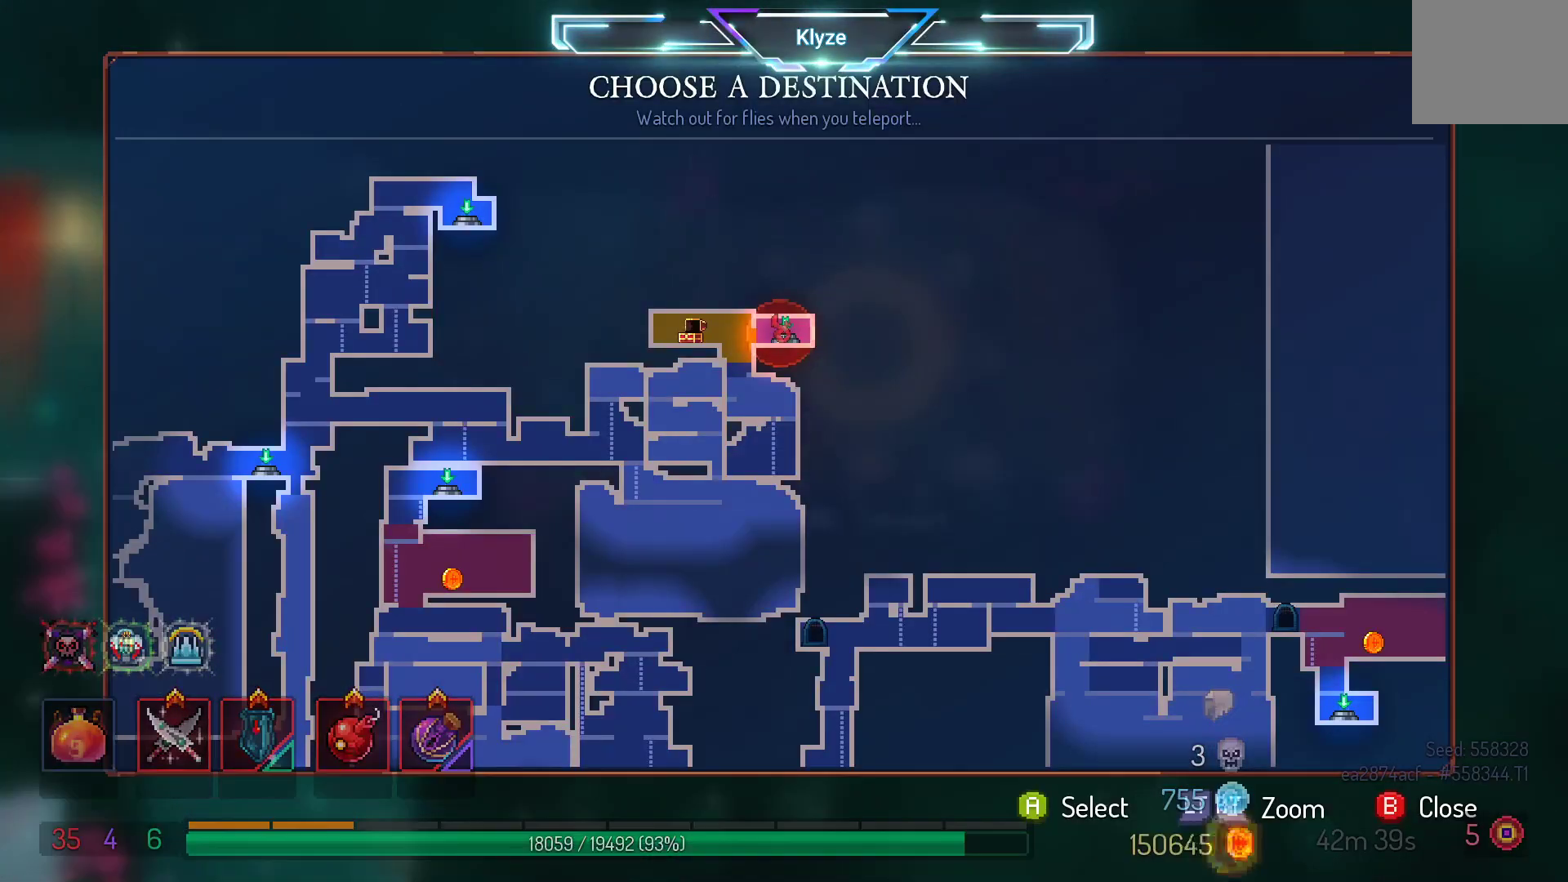
{"buttons": ["DPAD_DOWN"], "left_stick": "center", "right_stick": "center", "events": [[100, "R1", "up"], [450, "DPAD_DOWN", "down"]]}
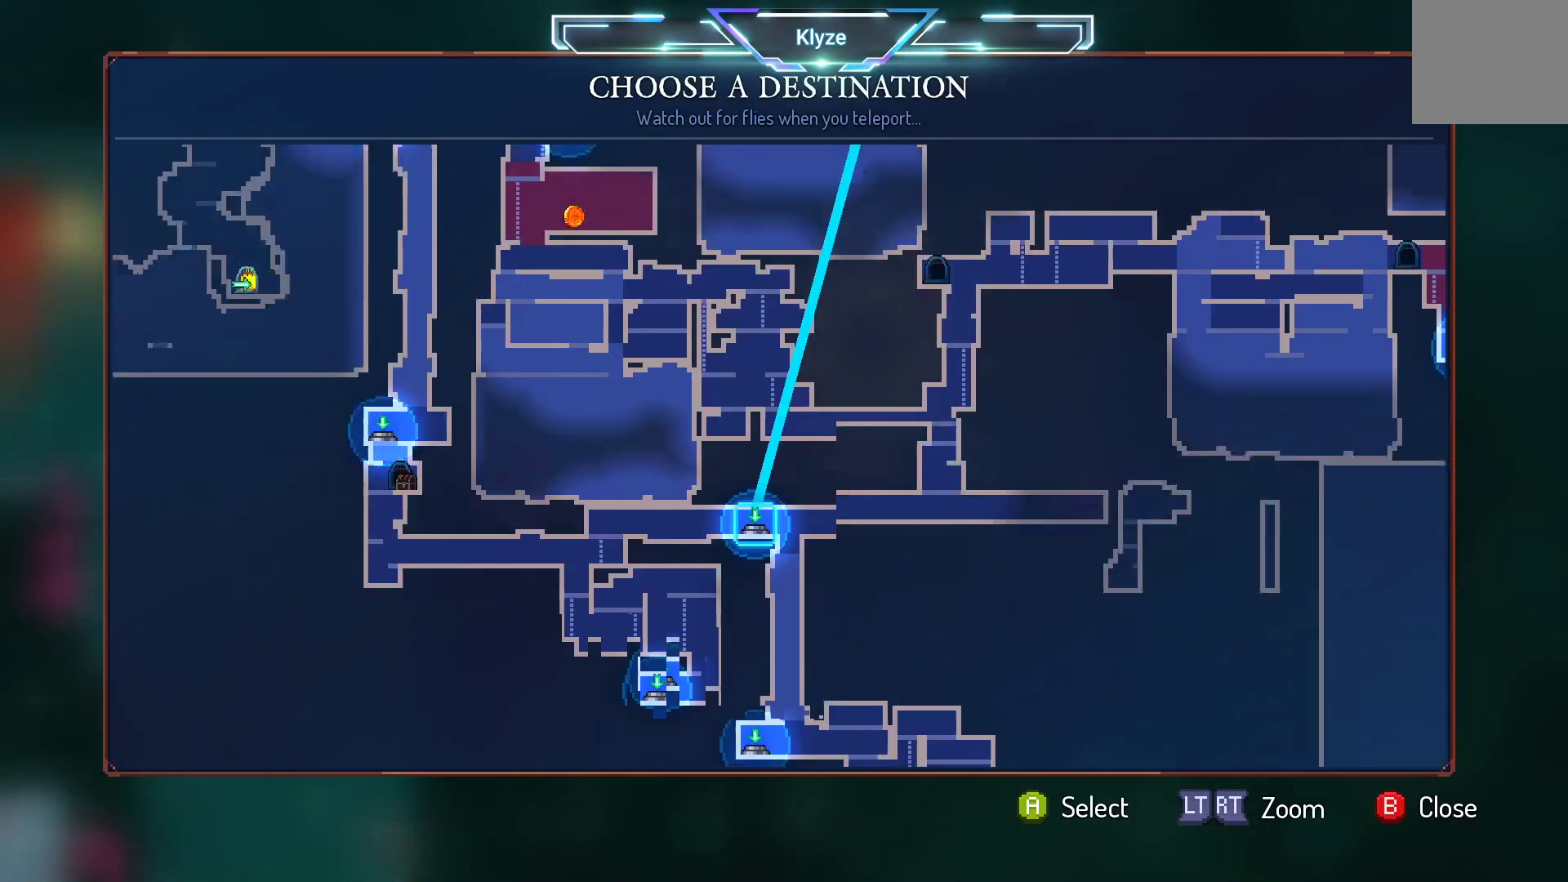
{"buttons": [], "left_stick": "center", "right_stick": "center", "events": [[100, "DPAD_DOWN", "up"], [250, "DPAD_LEFT", "down"], [433, "DPAD_LEFT", "up"]]}
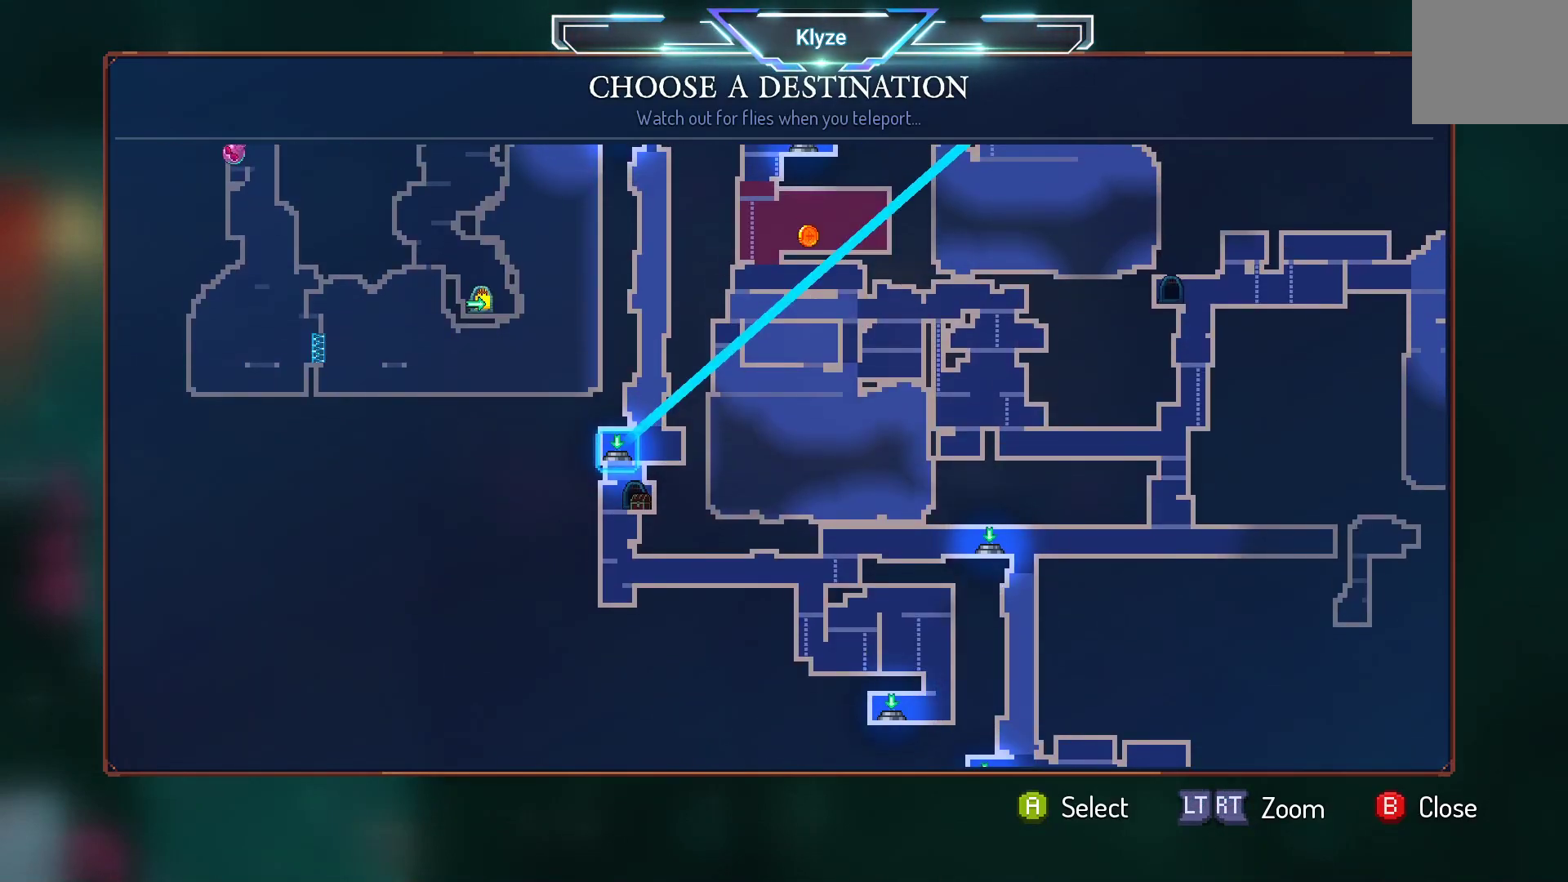
{"buttons": ["DPAD_RIGHT"], "left_stick": "center", "right_stick": "center", "events": [[200, "DPAD_RIGHT", "down"], [333, "DPAD_RIGHT", "up"], [417, "DPAD_RIGHT", "down"]]}
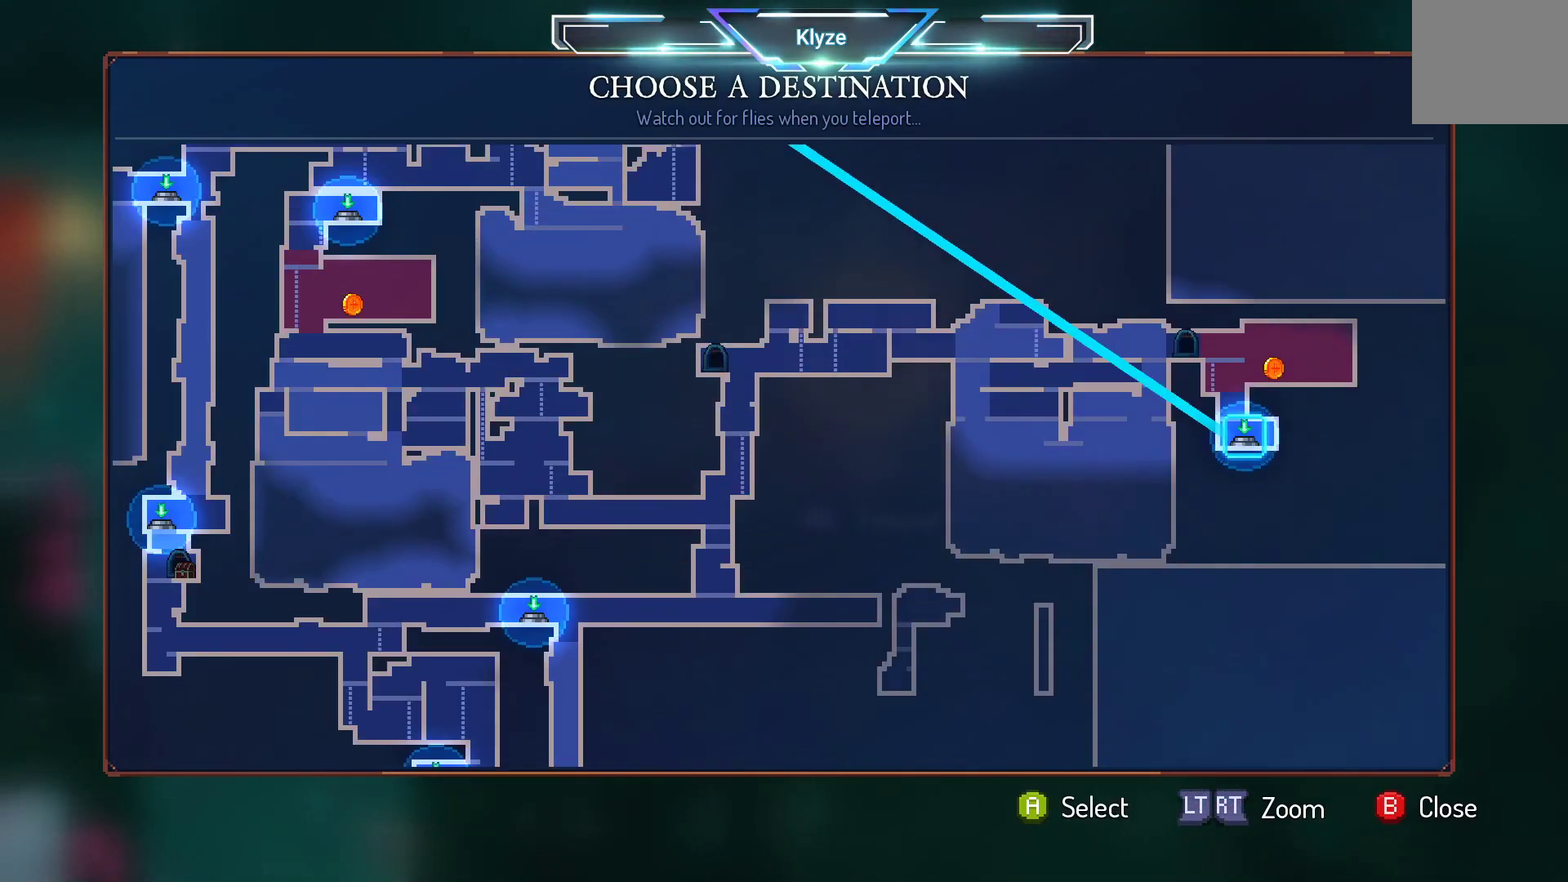
{"buttons": [], "left_stick": "center", "right_stick": "center", "events": [[83, "DPAD_RIGHT", "up"]]}
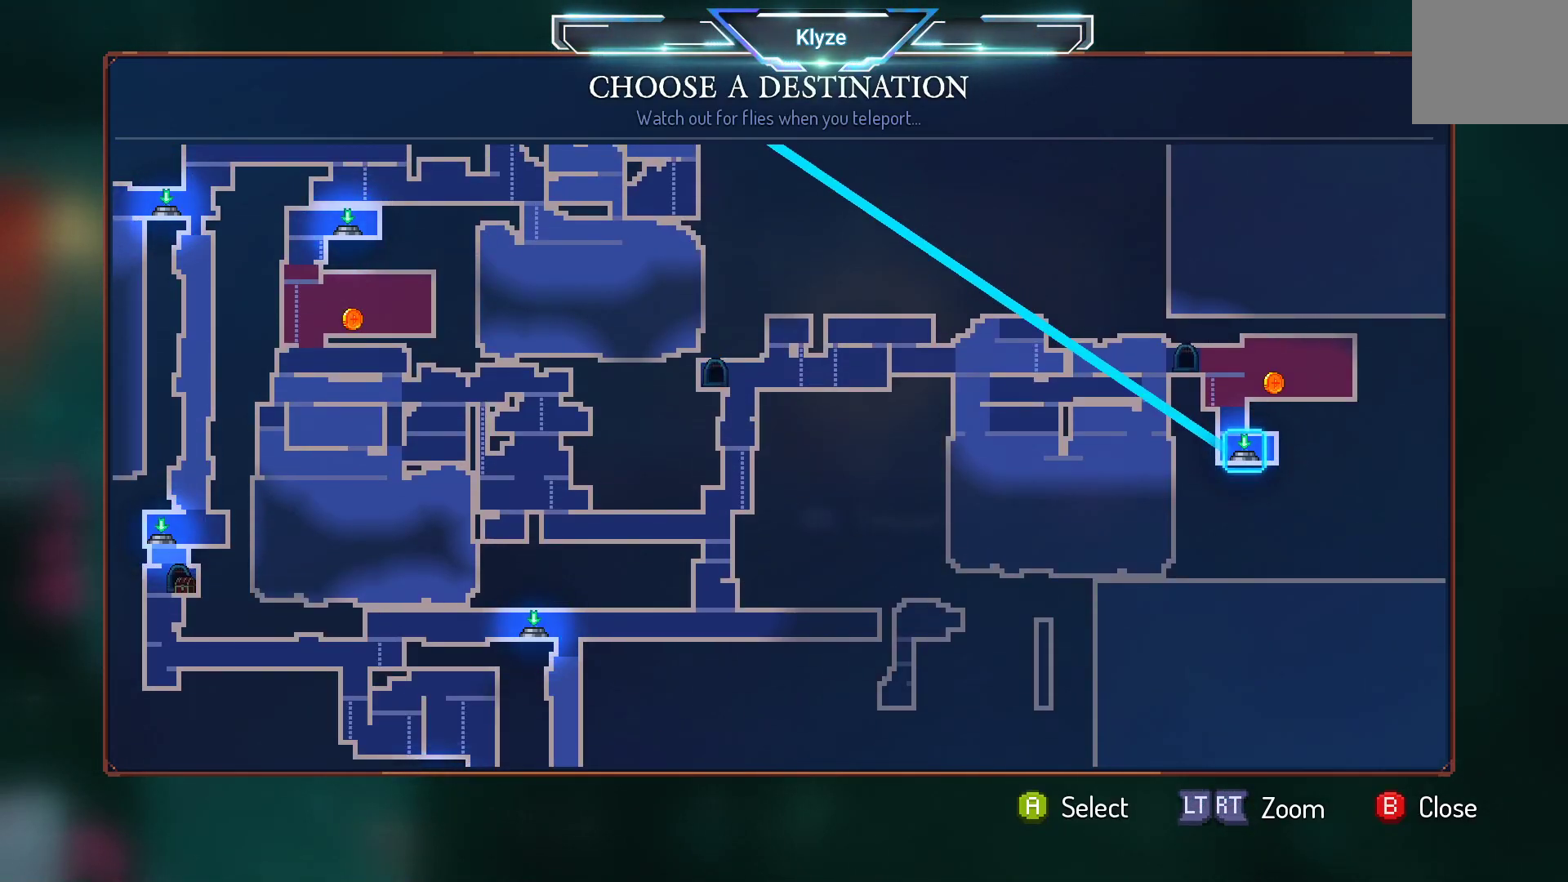
{"buttons": [], "left_stick": "center", "right_stick": "center", "events": [[133, "DPAD_DOWN", "down"], [250, "DPAD_DOWN", "up"]]}
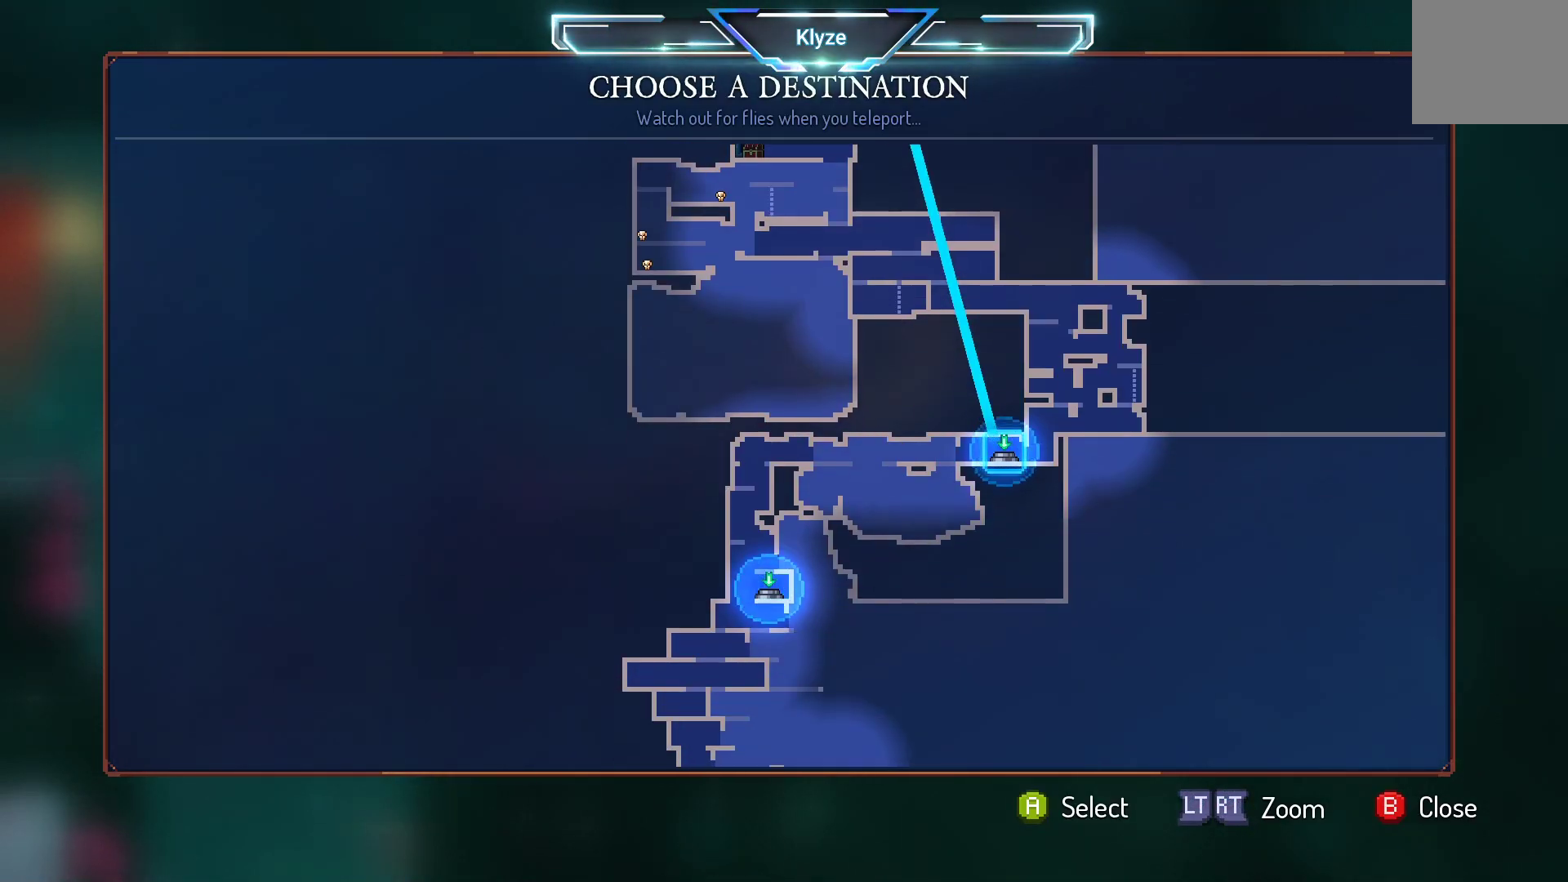
{"buttons": [], "left_stick": "center", "right_stick": "center", "events": [[217, "DPAD_UP", "down"], [383, "DPAD_UP", "up"]]}
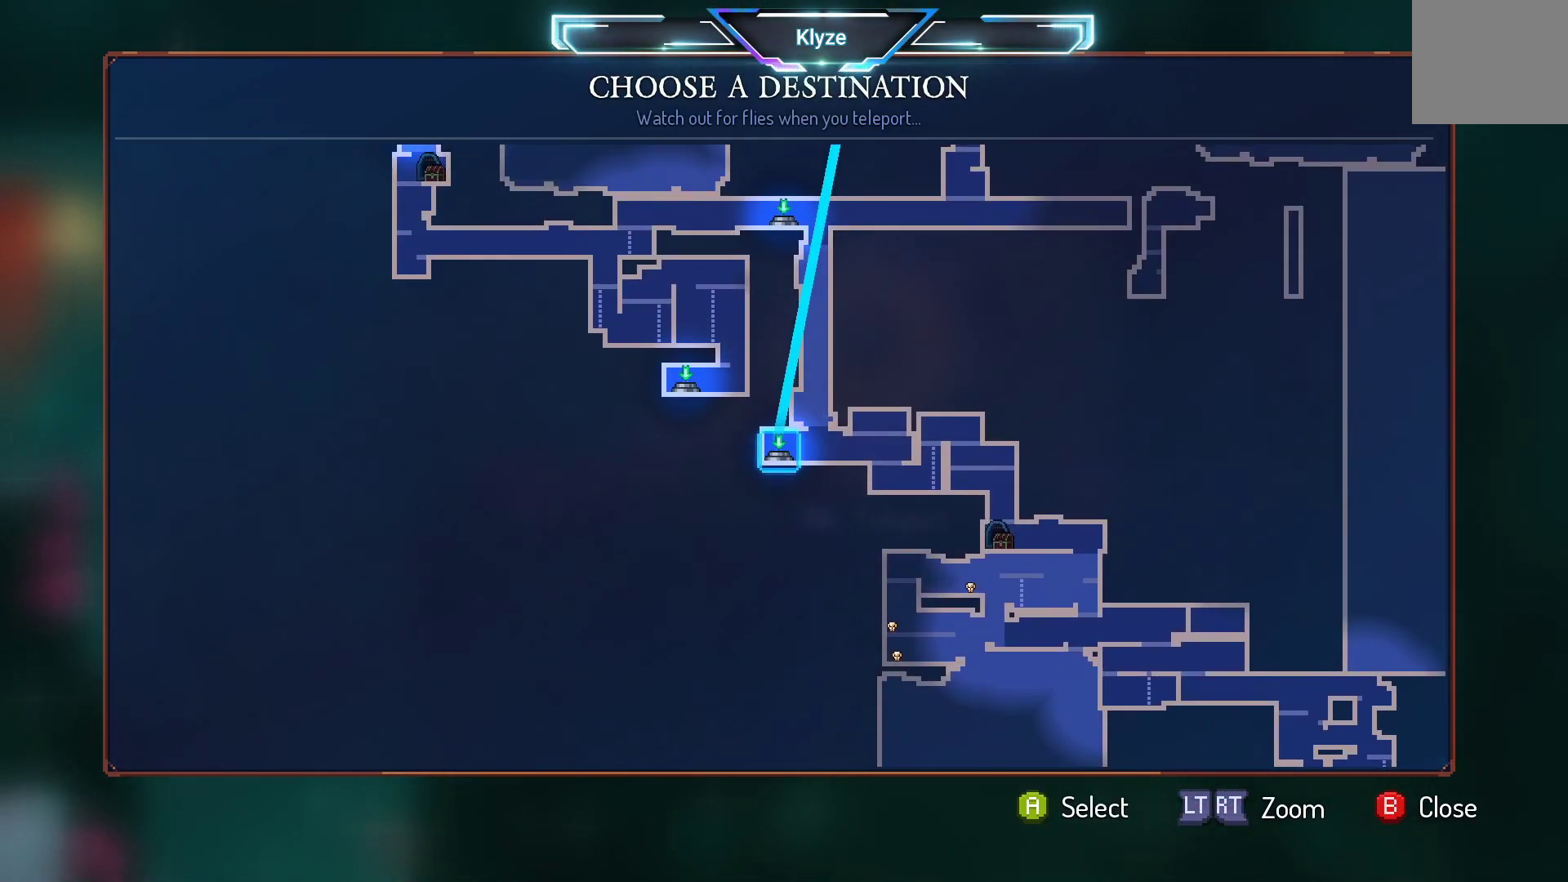
{"buttons": [], "left_stick": "center", "right_stick": "center", "events": [[200, "DPAD_RIGHT", "down"], [300, "DPAD_RIGHT", "up"], [300, "DPAD_UP", "down"], [450, "DPAD_UP", "up"]]}
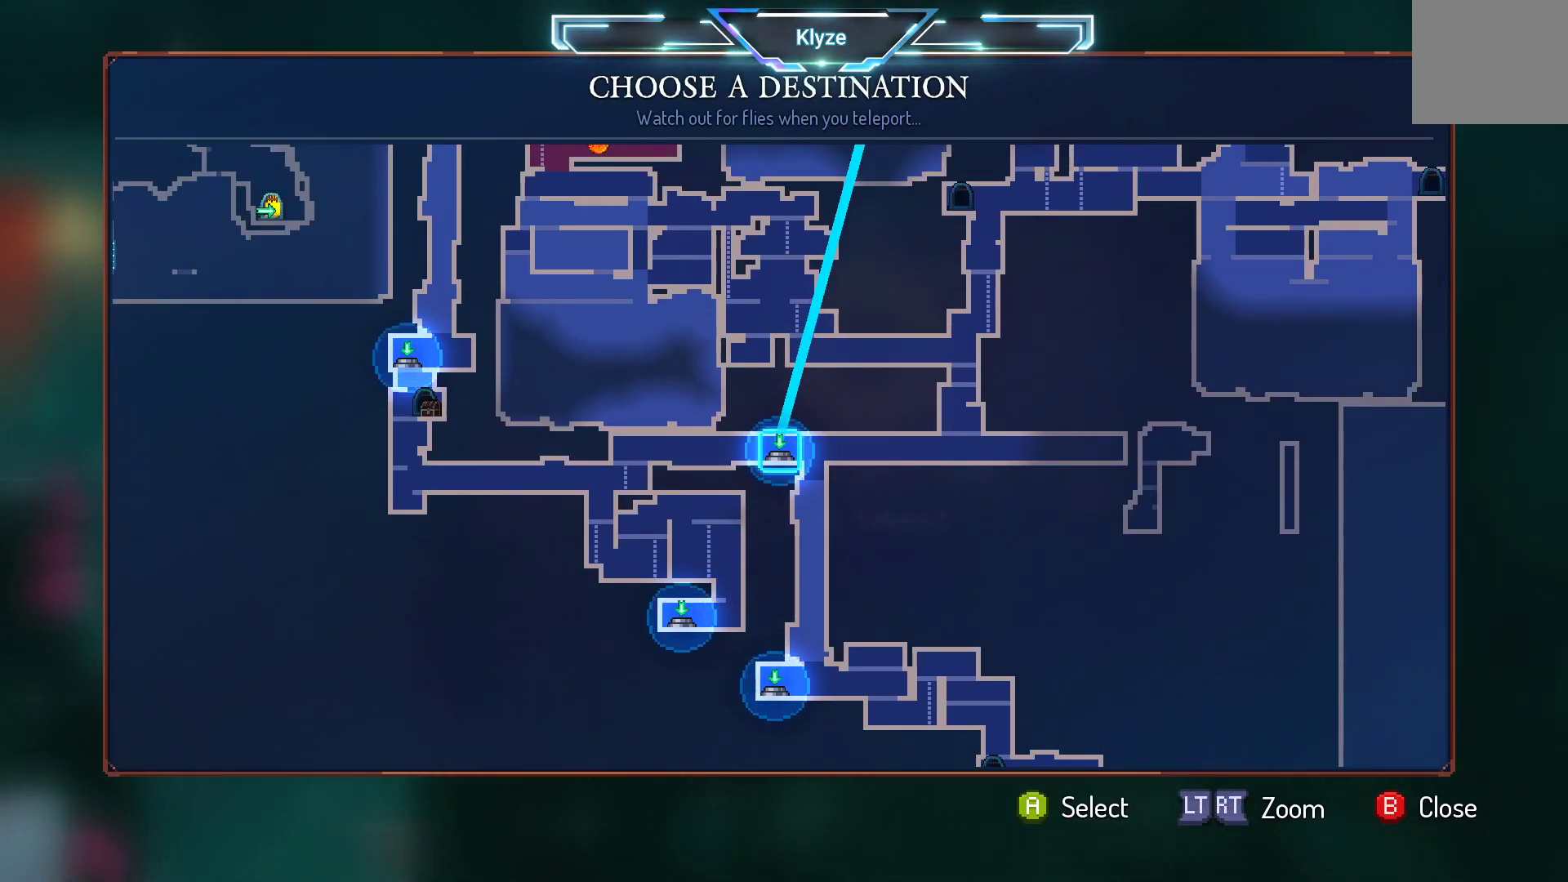
{"buttons": [], "left_stick": "center", "right_stick": "center", "events": []}
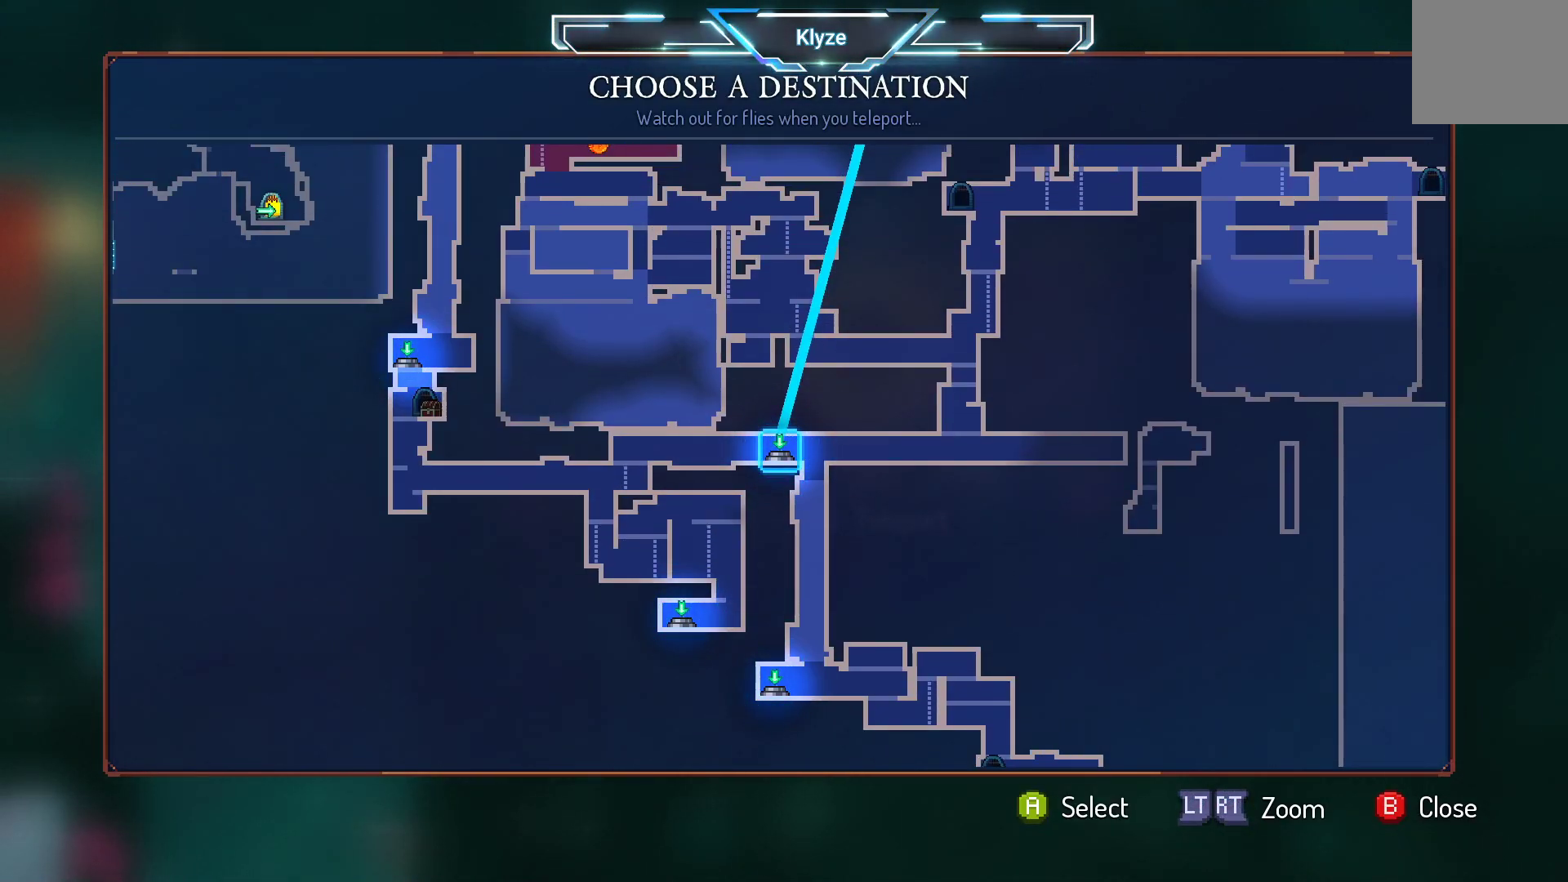
{"buttons": [], "left_stick": "center", "right_stick": "center", "events": []}
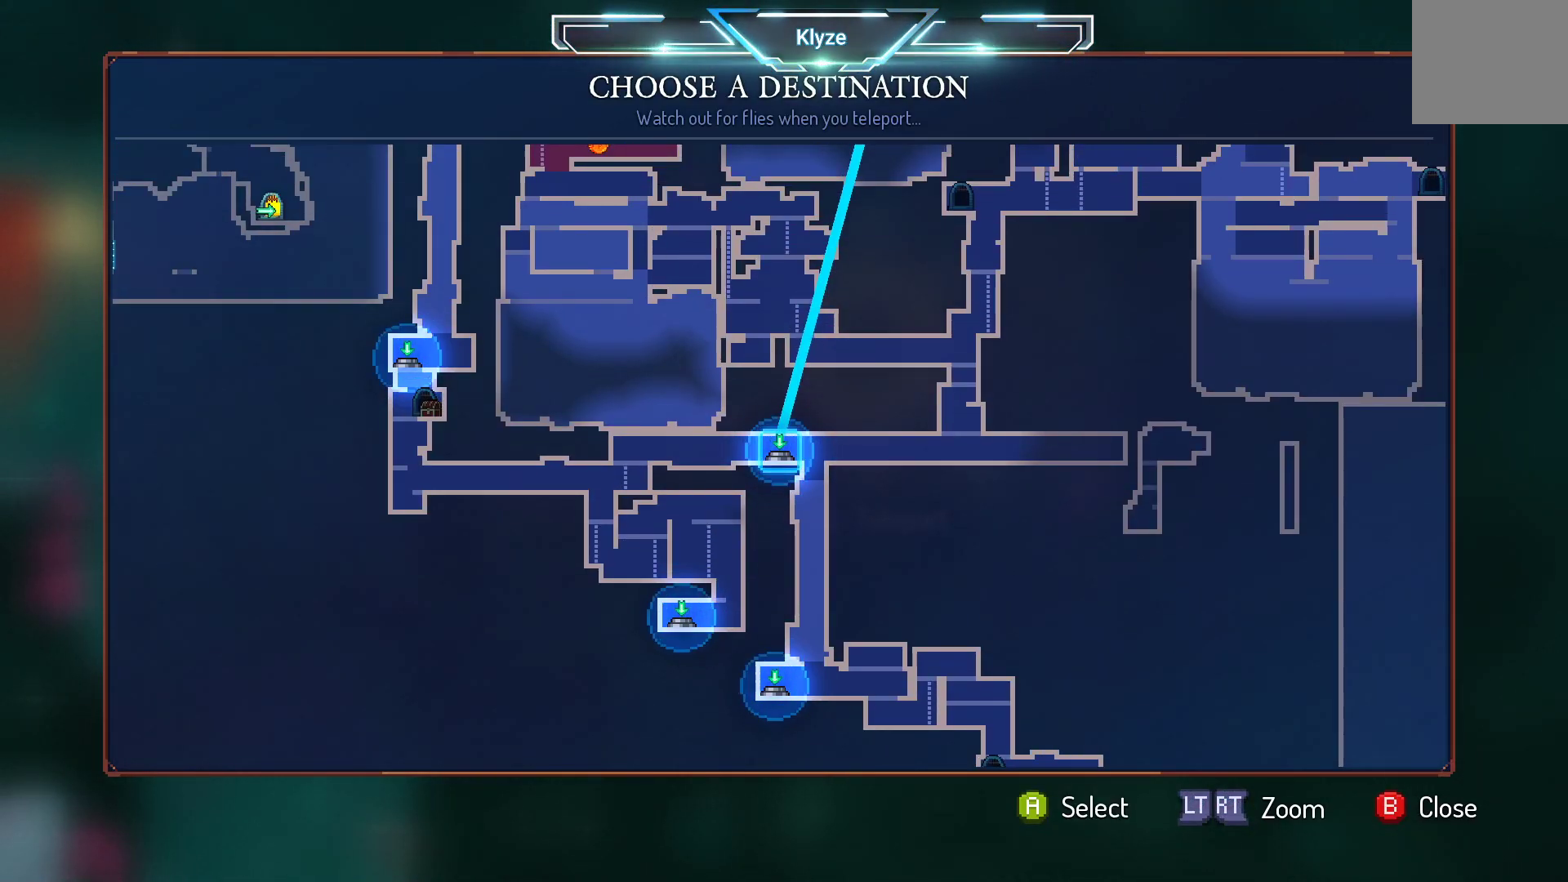
{"buttons": [], "left_stick": "center", "right_stick": "center", "events": []}
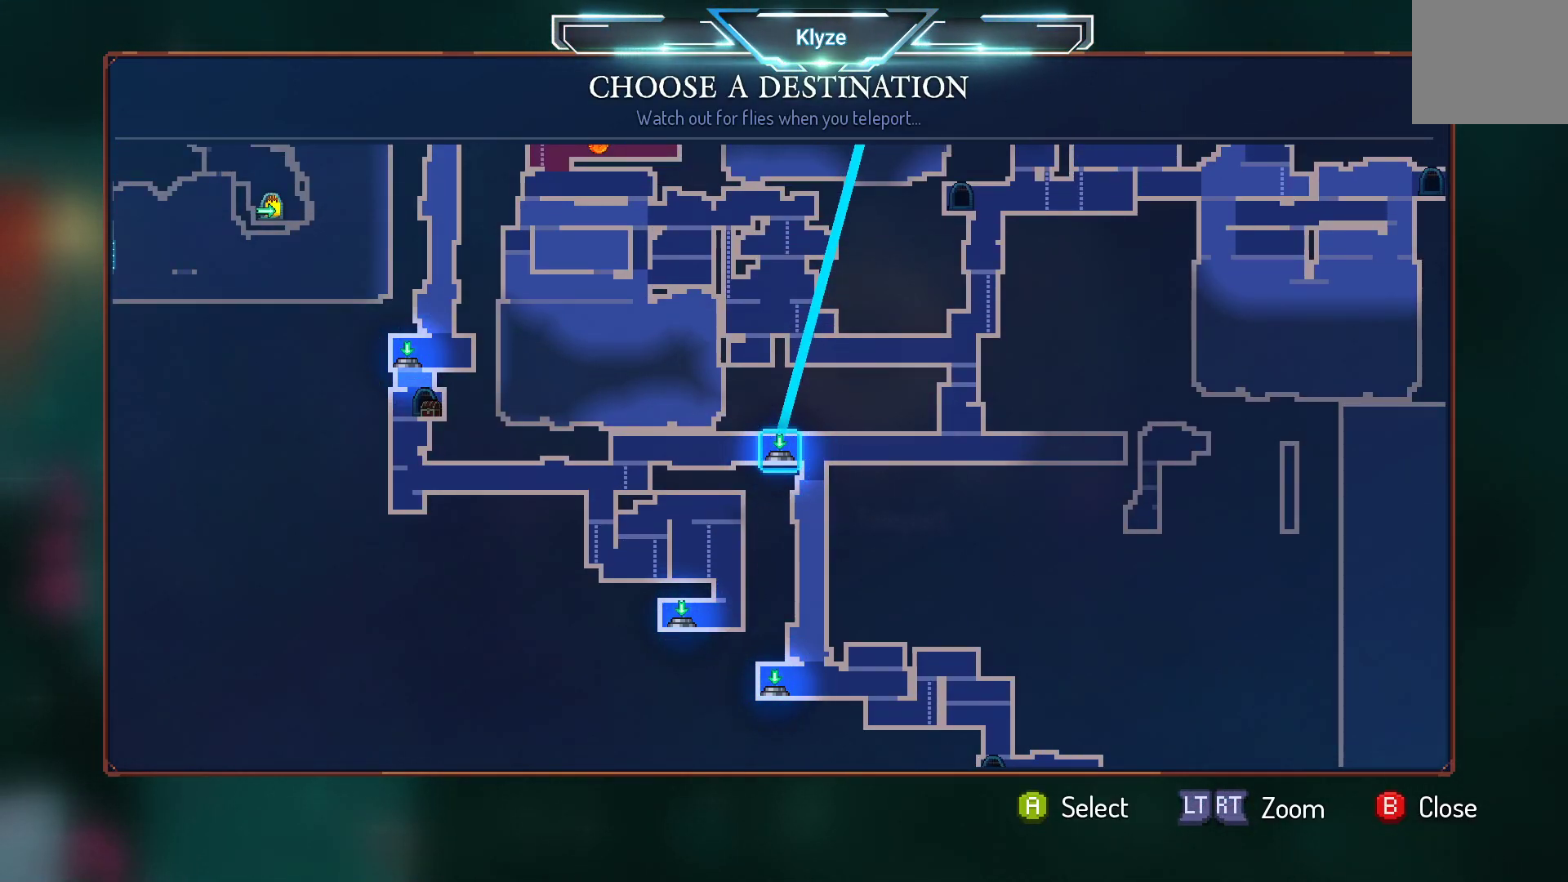
{"buttons": [], "left_stick": "center", "right_stick": "center", "events": []}
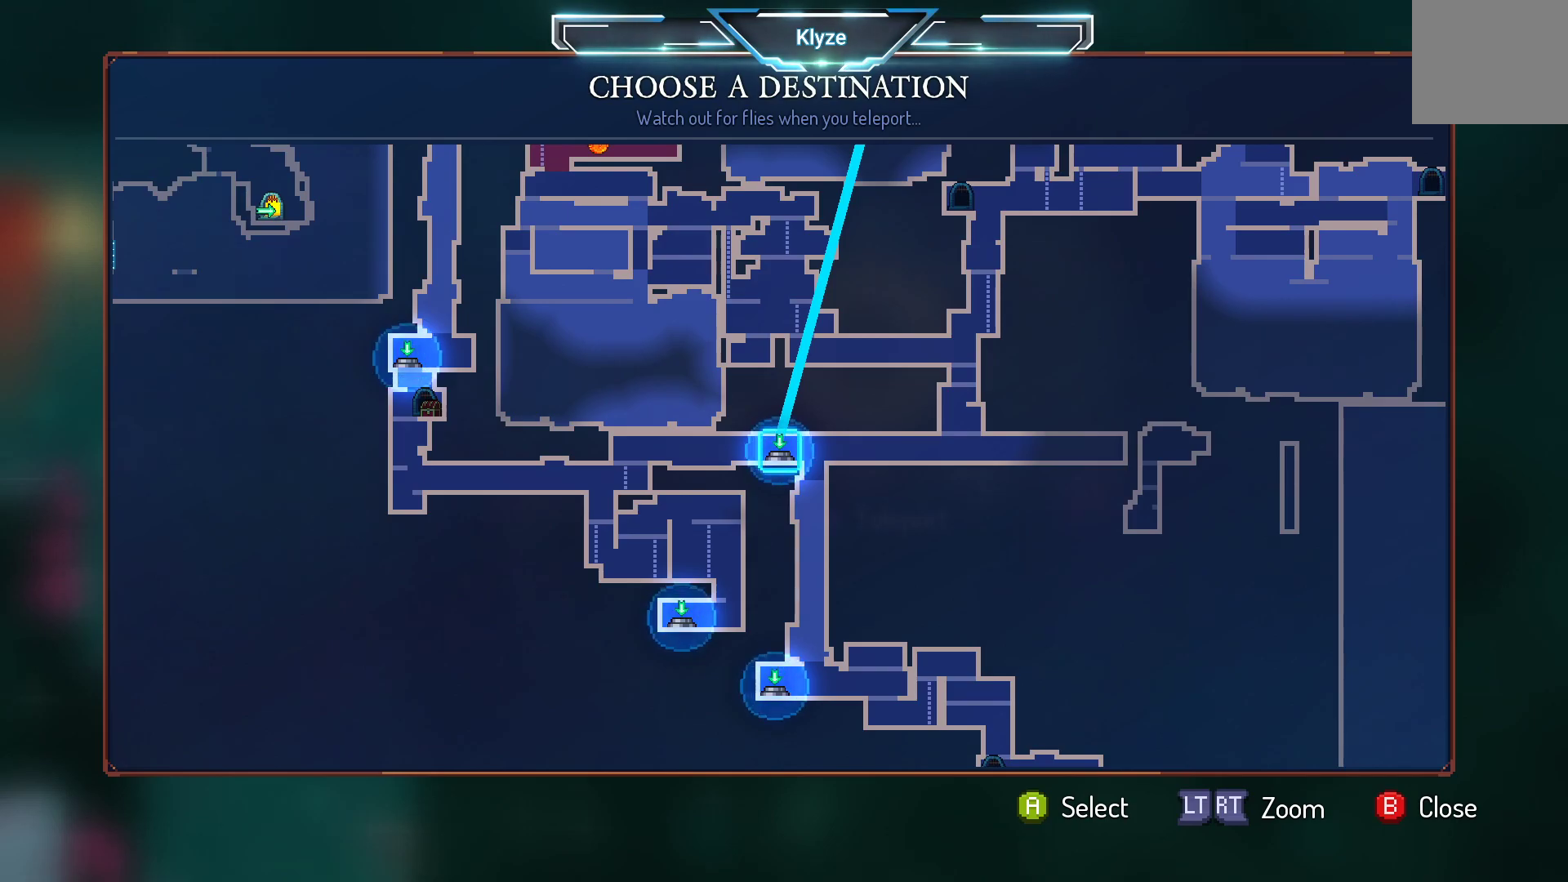
{"buttons": [], "left_stick": "center", "right_stick": "center", "events": []}